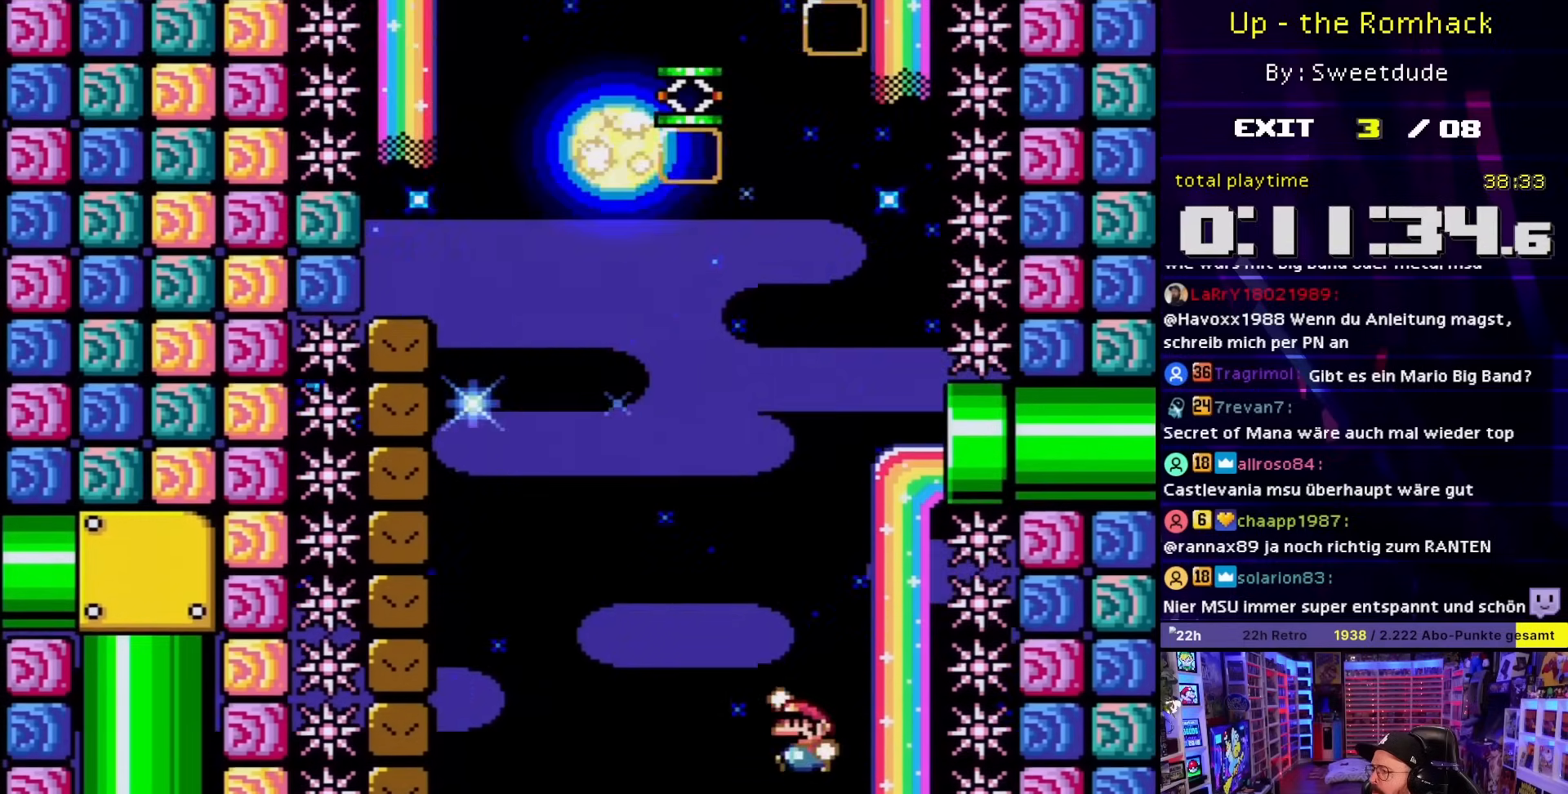
Gameplay with a controller (Nintendo layout); each line is a JSON object with the inputs held at the frame after it. "events" lists button and stick changes between this image and that frame as [ms after this image, input, new state], when the widget could be followed in between. Not read: L3 R3.
{"buttons": ["B", "Y"], "events": []}
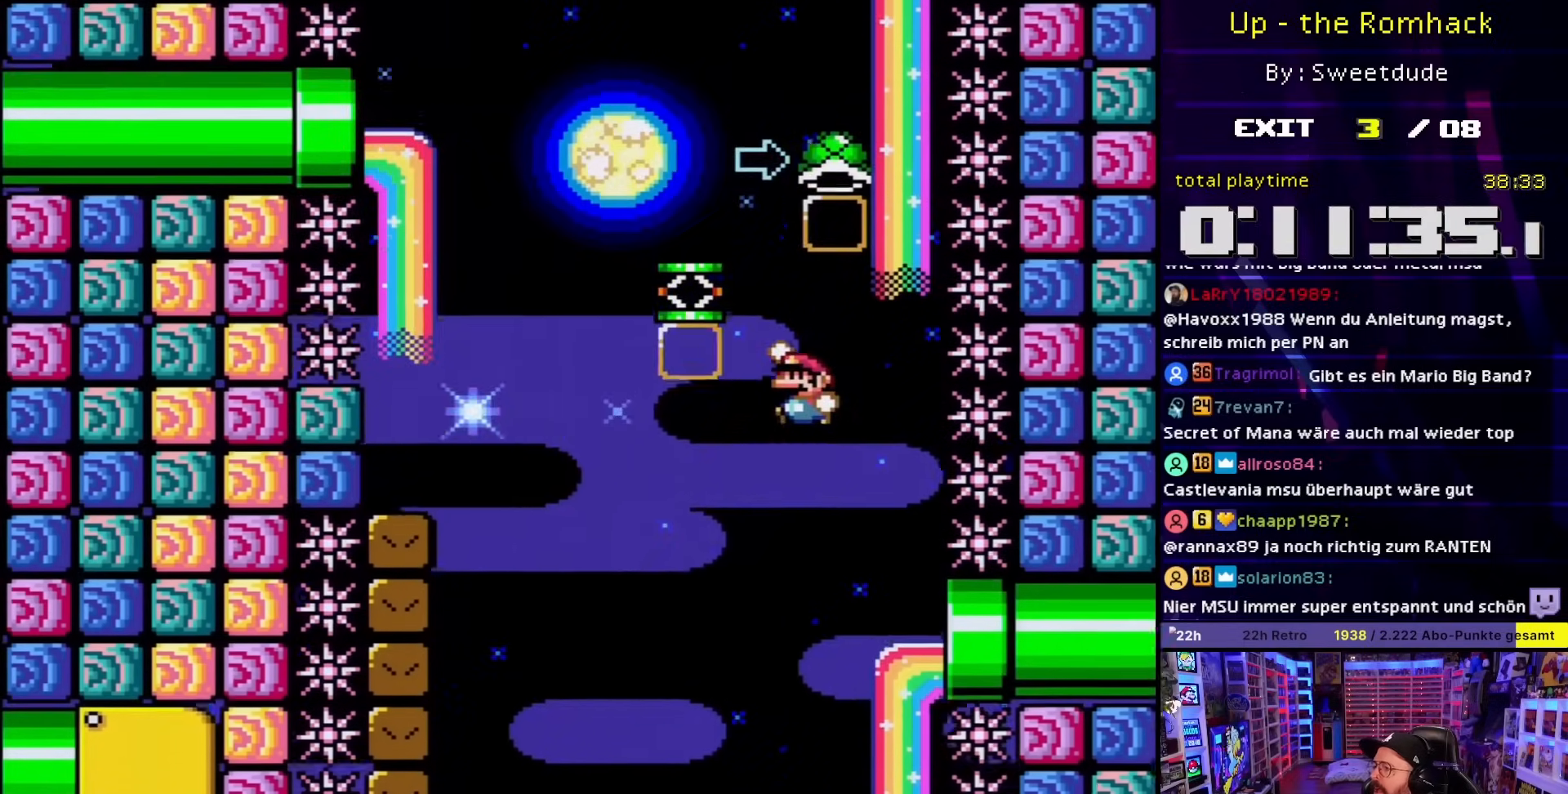
{"buttons": ["B", "Y", "DPAD_RIGHT"], "events": [[117, "DPAD_RIGHT", "down"]]}
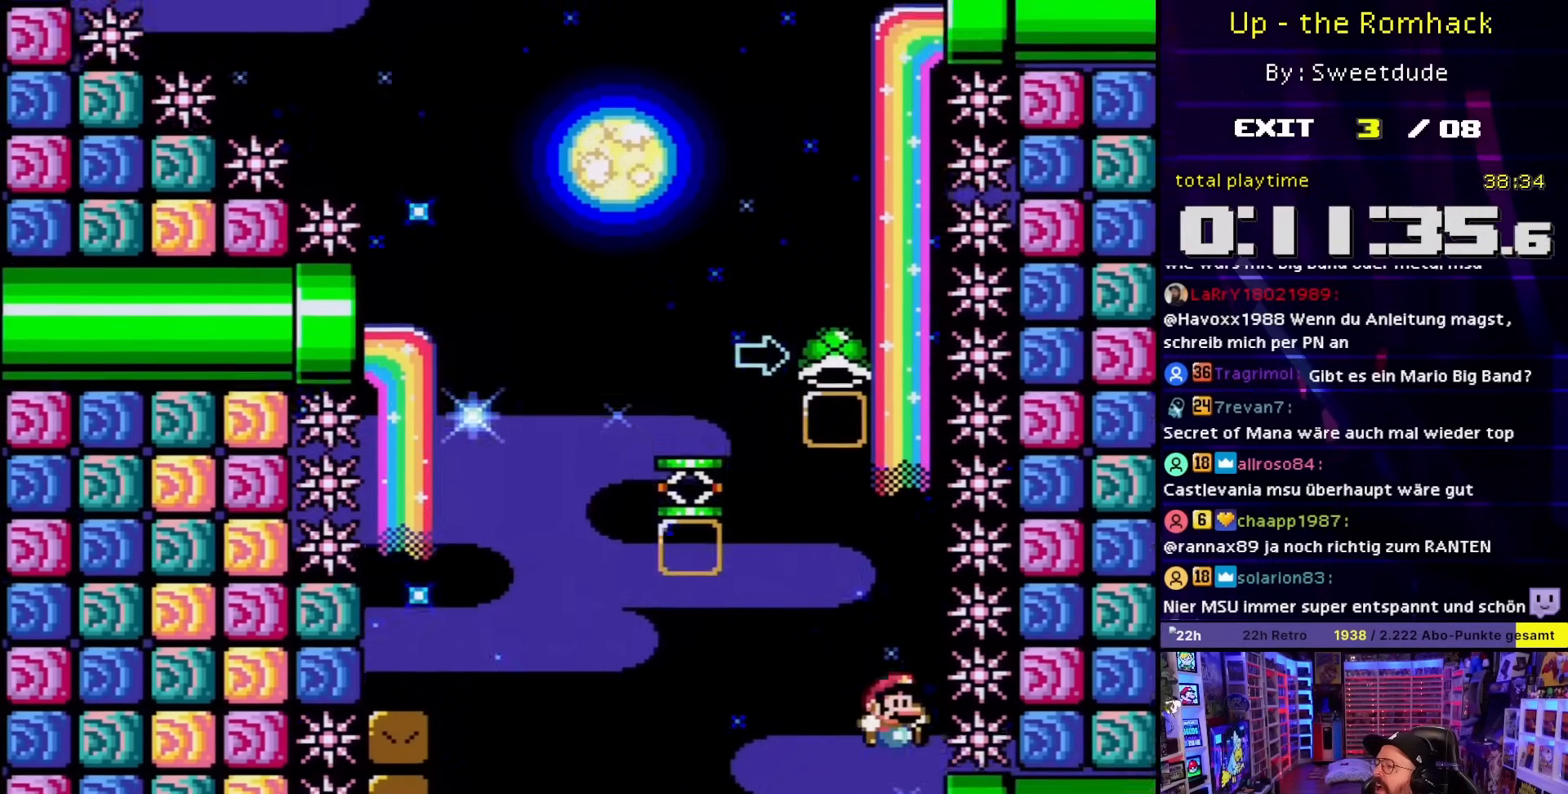
{"buttons": ["B"], "events": [[33, "B", "up"], [233, "B", "down"], [300, "DPAD_RIGHT", "up"], [300, "DPAD_UP", "down"], [300, "Y", "up"], [317, "DPAD_RIGHT", "down"], [317, "DPAD_UP", "up"], [317, "Y", "down"], [367, "Y", "up"], [383, "B", "up"], [433, "B", "down"], [433, "DPAD_RIGHT", "up"]]}
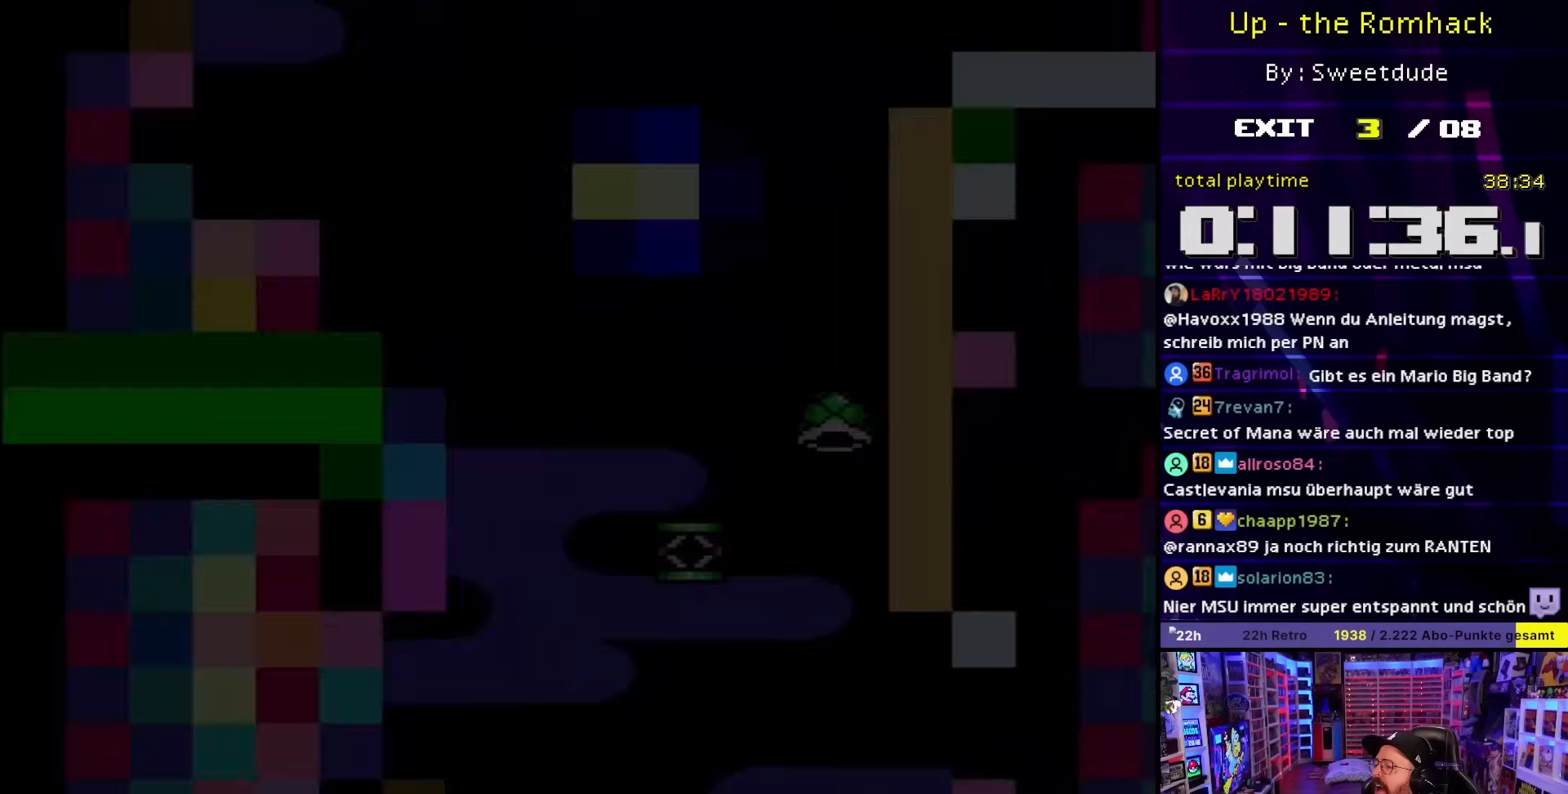
{"buttons": [], "events": [[317, "B", "up"]]}
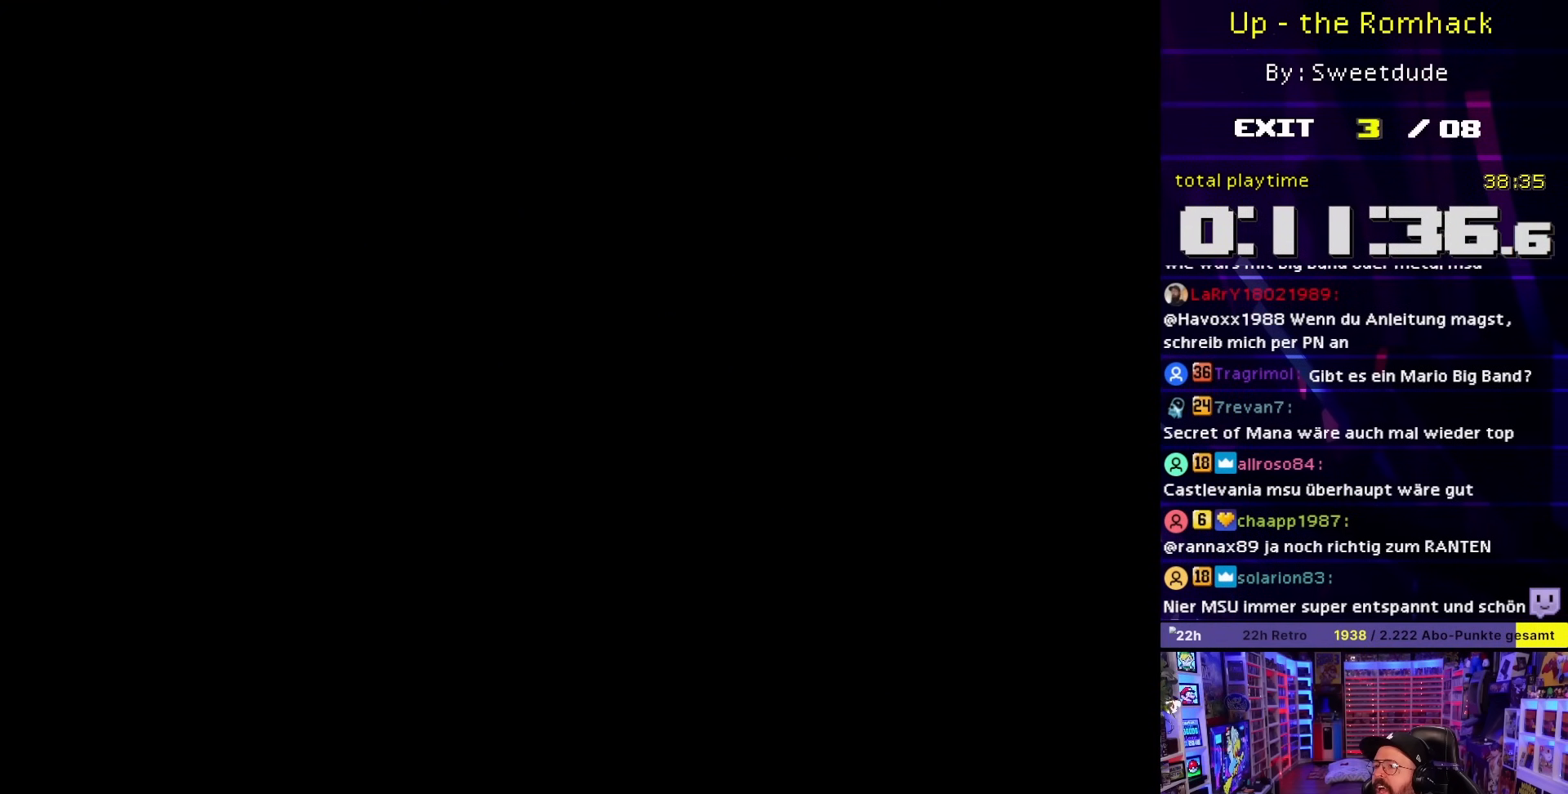
{"buttons": ["X"], "events": [[450, "X", "down"]]}
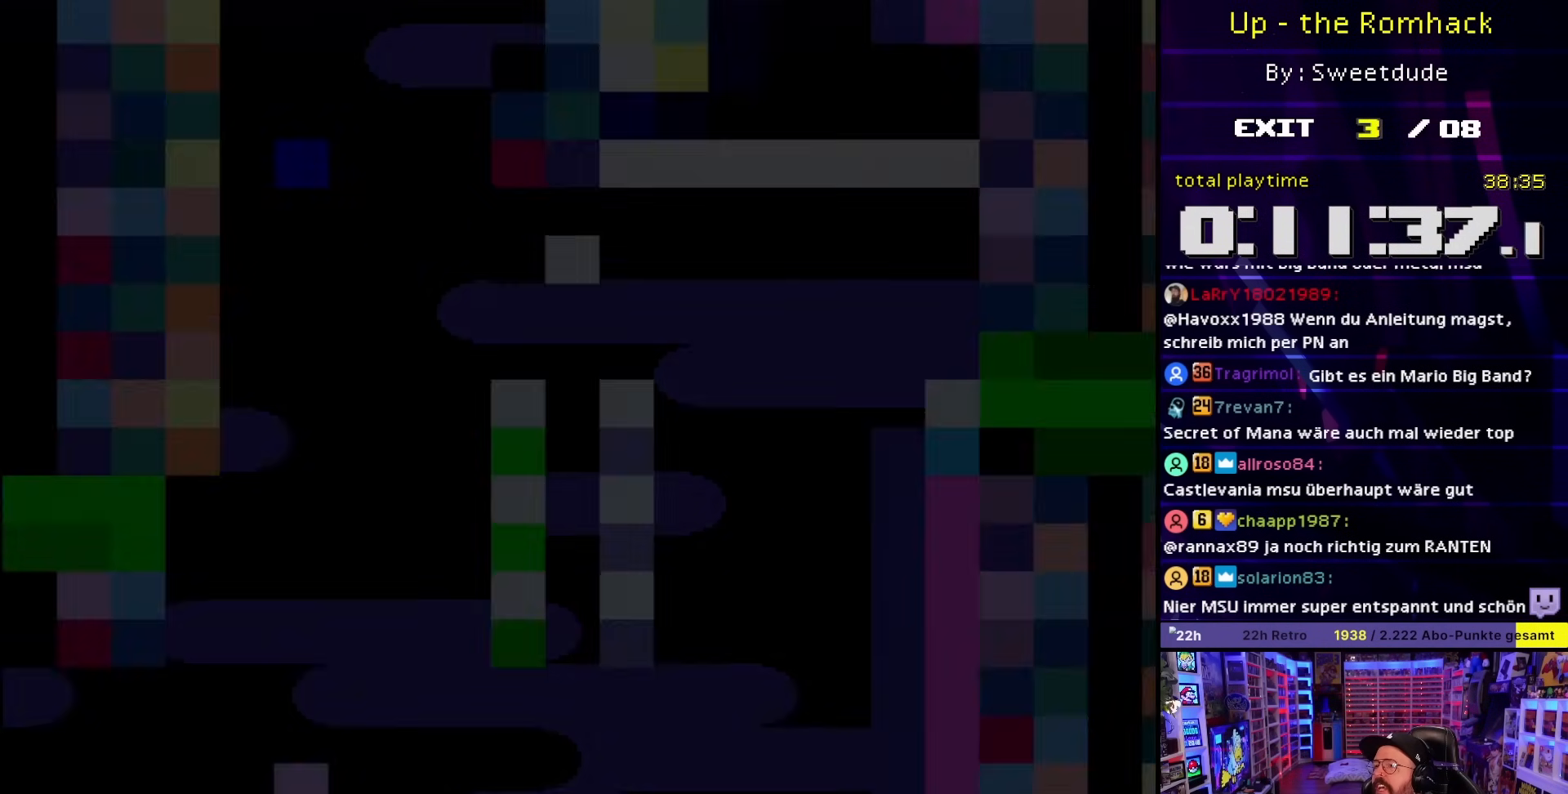
{"buttons": ["Y", "DPAD_RIGHT"], "events": [[200, "X", "up"], [283, "Y", "down"], [450, "DPAD_RIGHT", "down"]]}
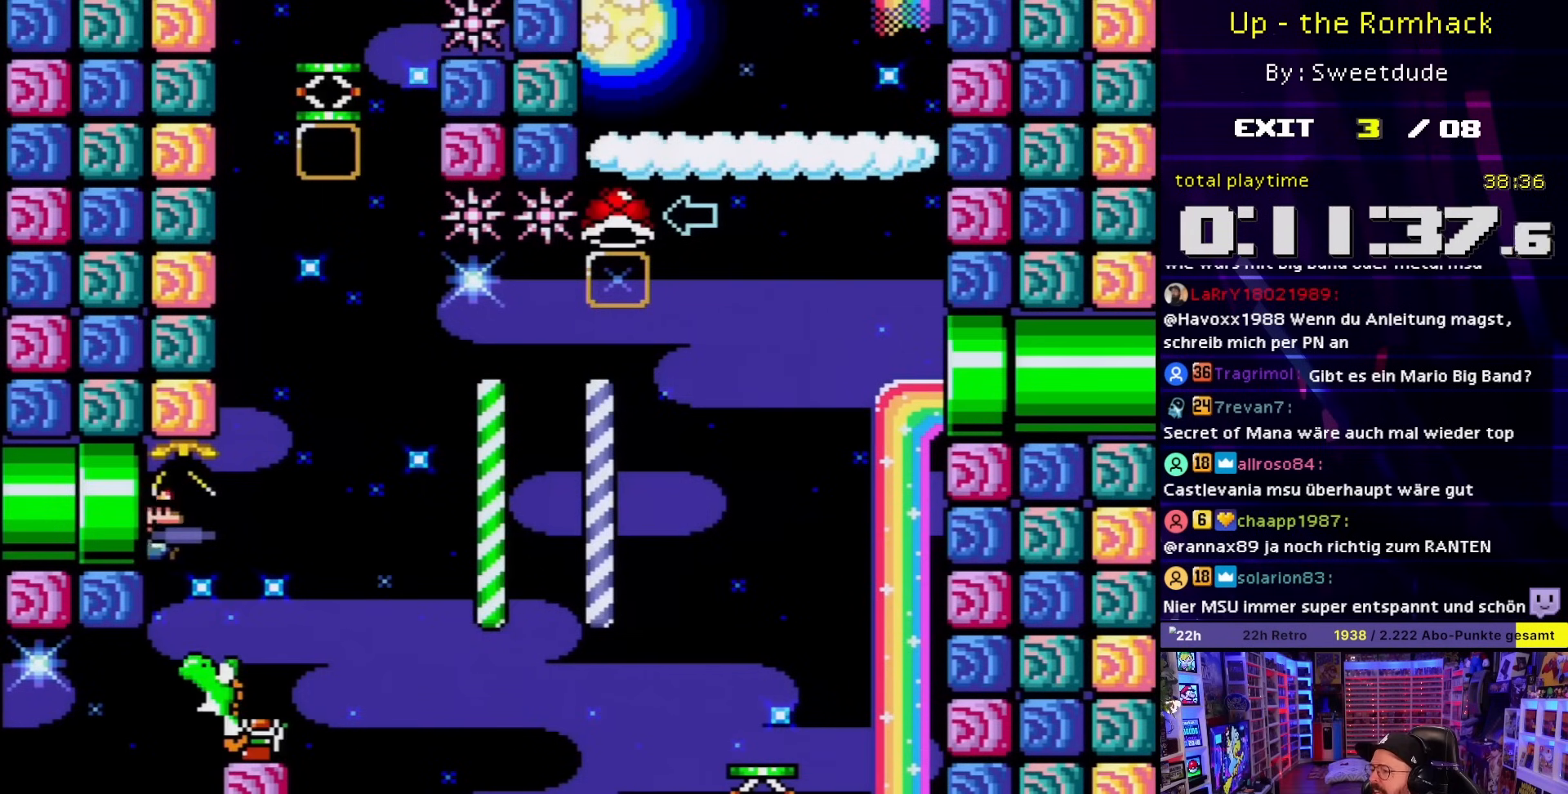
{"buttons": ["B", "Y", "DPAD_RIGHT"], "events": [[417, "B", "down"]]}
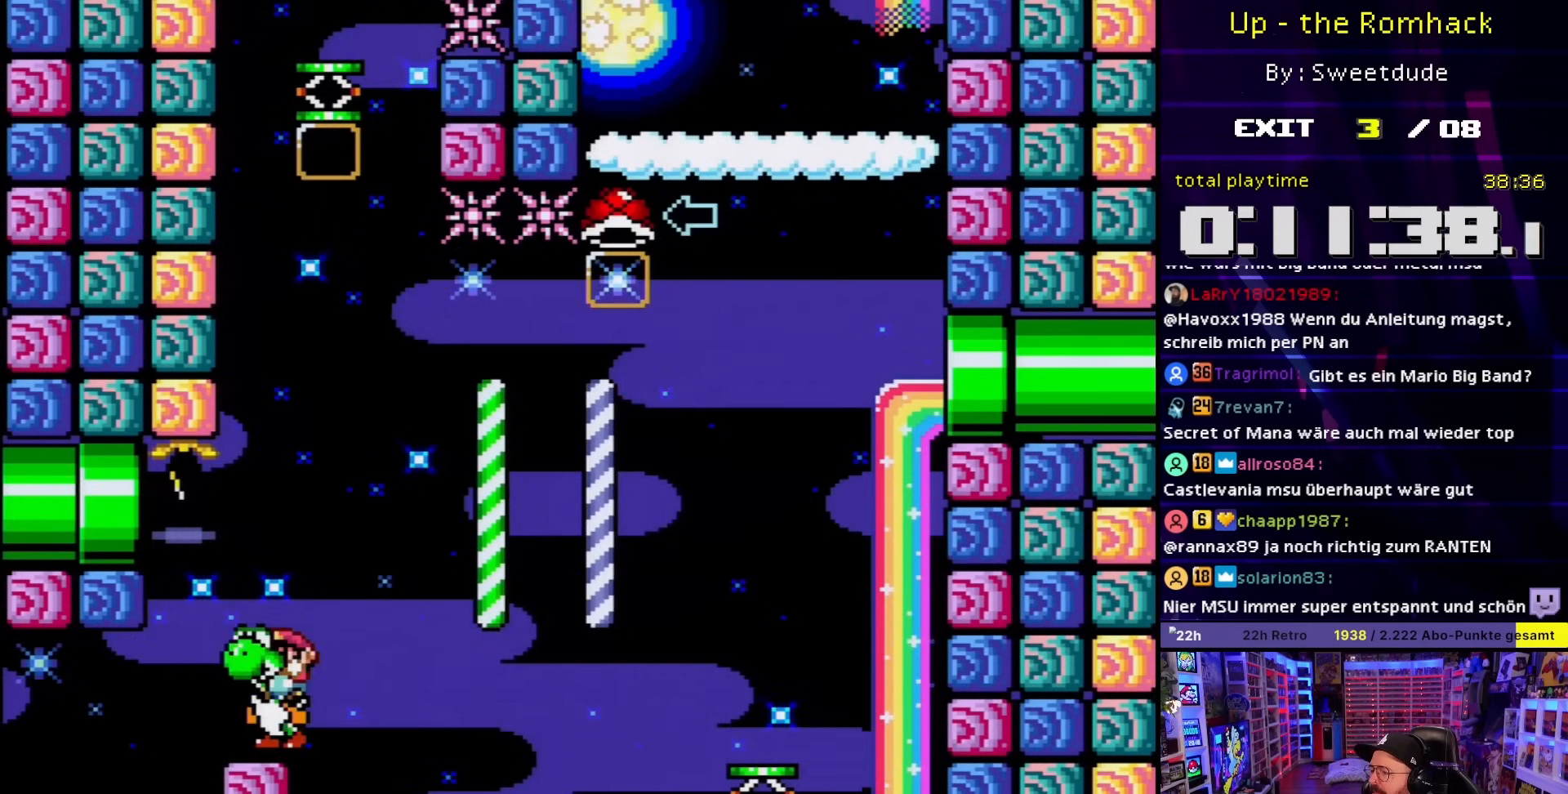
{"buttons": ["Y", "DPAD_UP"], "events": [[417, "B", "up"], [500, "DPAD_RIGHT", "up"], [500, "DPAD_UP", "down"]]}
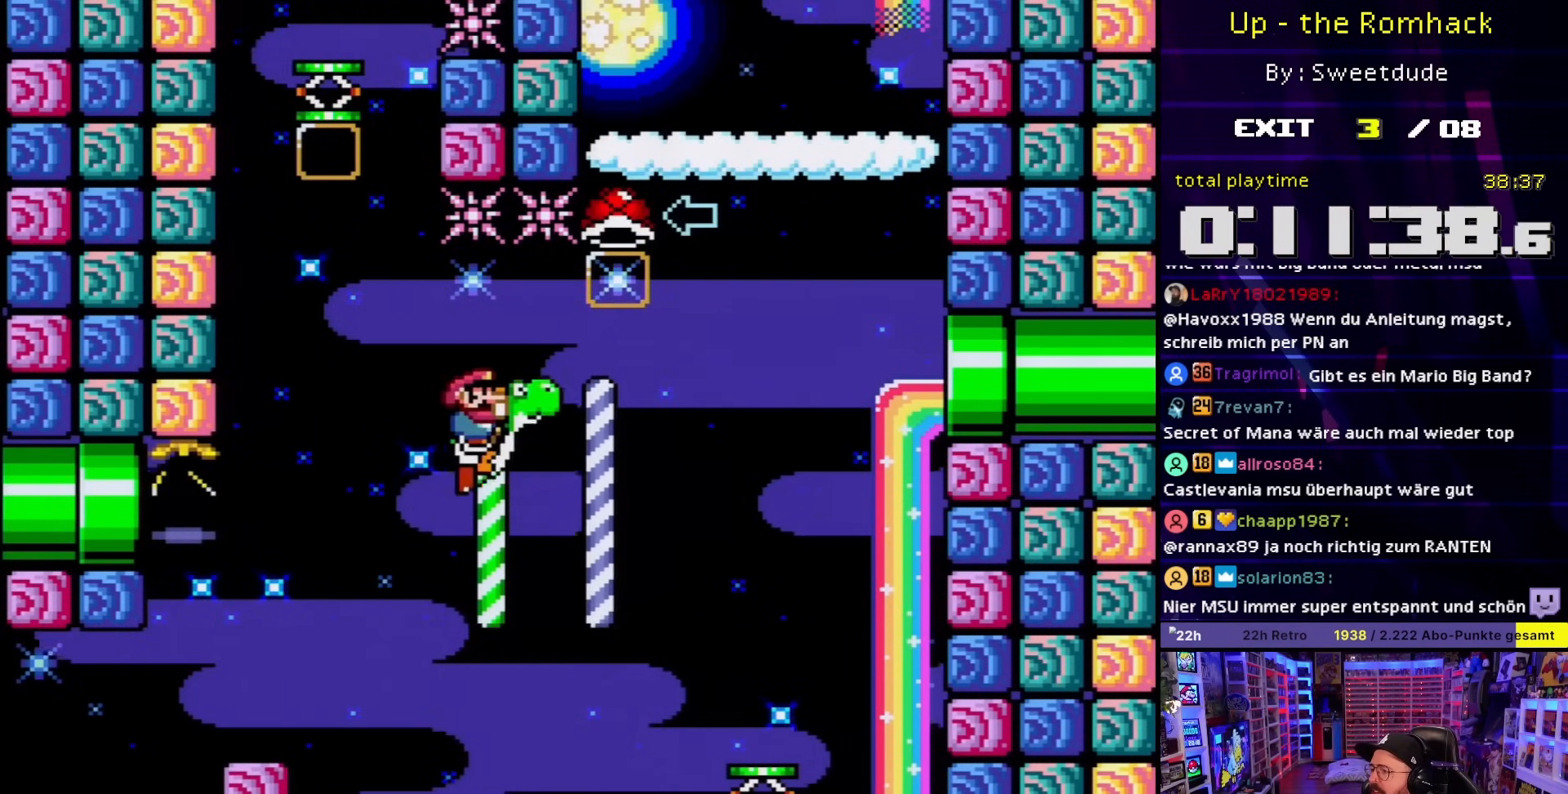
{"buttons": ["B", "Y"], "events": [[33, "DPAD_RIGHT", "down"], [33, "DPAD_UP", "up"], [367, "DPAD_RIGHT", "up"], [383, "DPAD_LEFT", "down"], [483, "B", "down"], [483, "DPAD_LEFT", "up"]]}
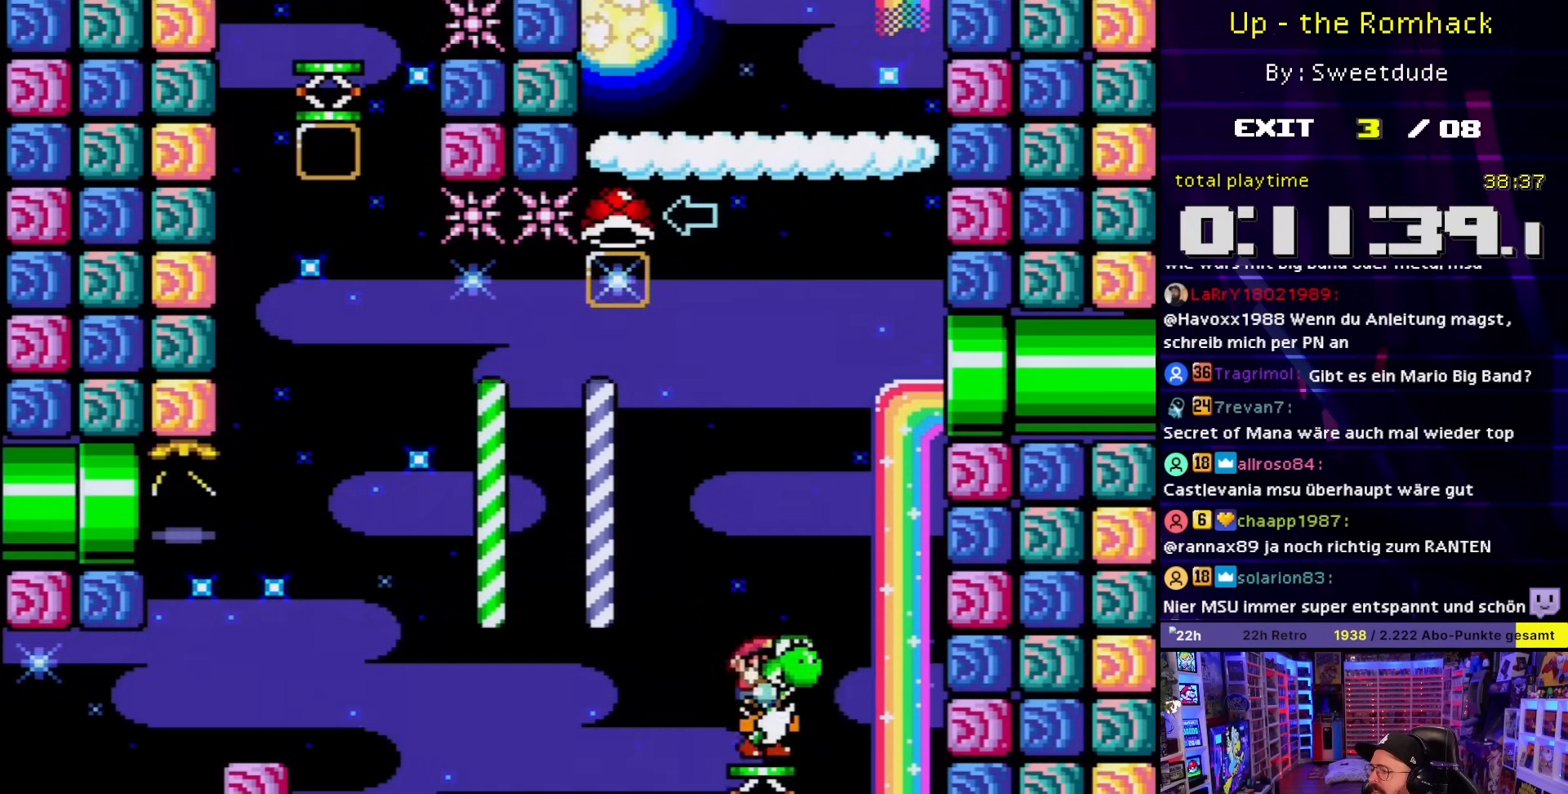
{"buttons": ["B", "Y"], "events": [[167, "Y", "up"], [367, "Y", "down"]]}
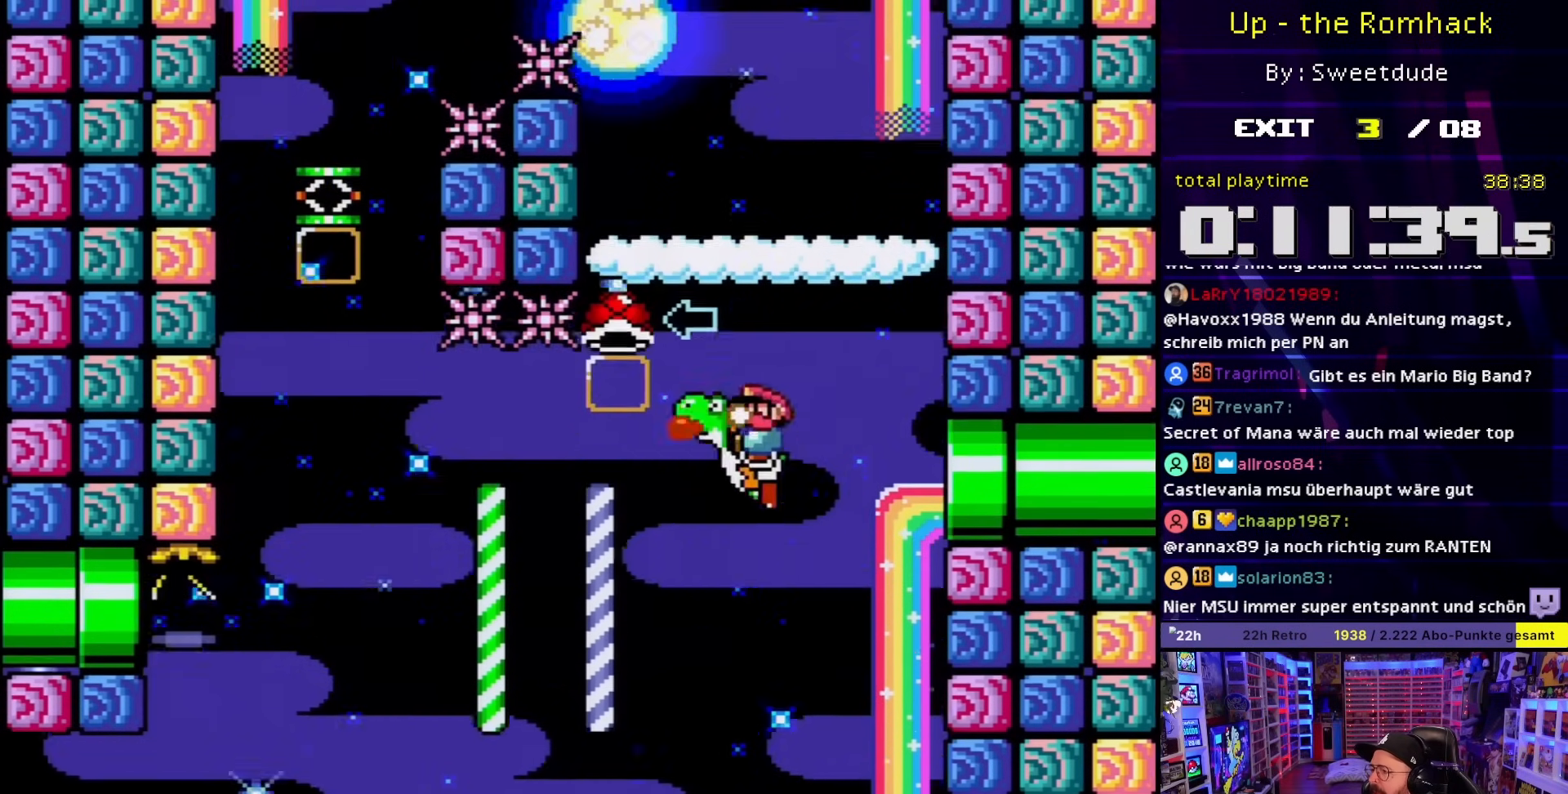
{"buttons": ["Y"], "events": [[250, "B", "up"]]}
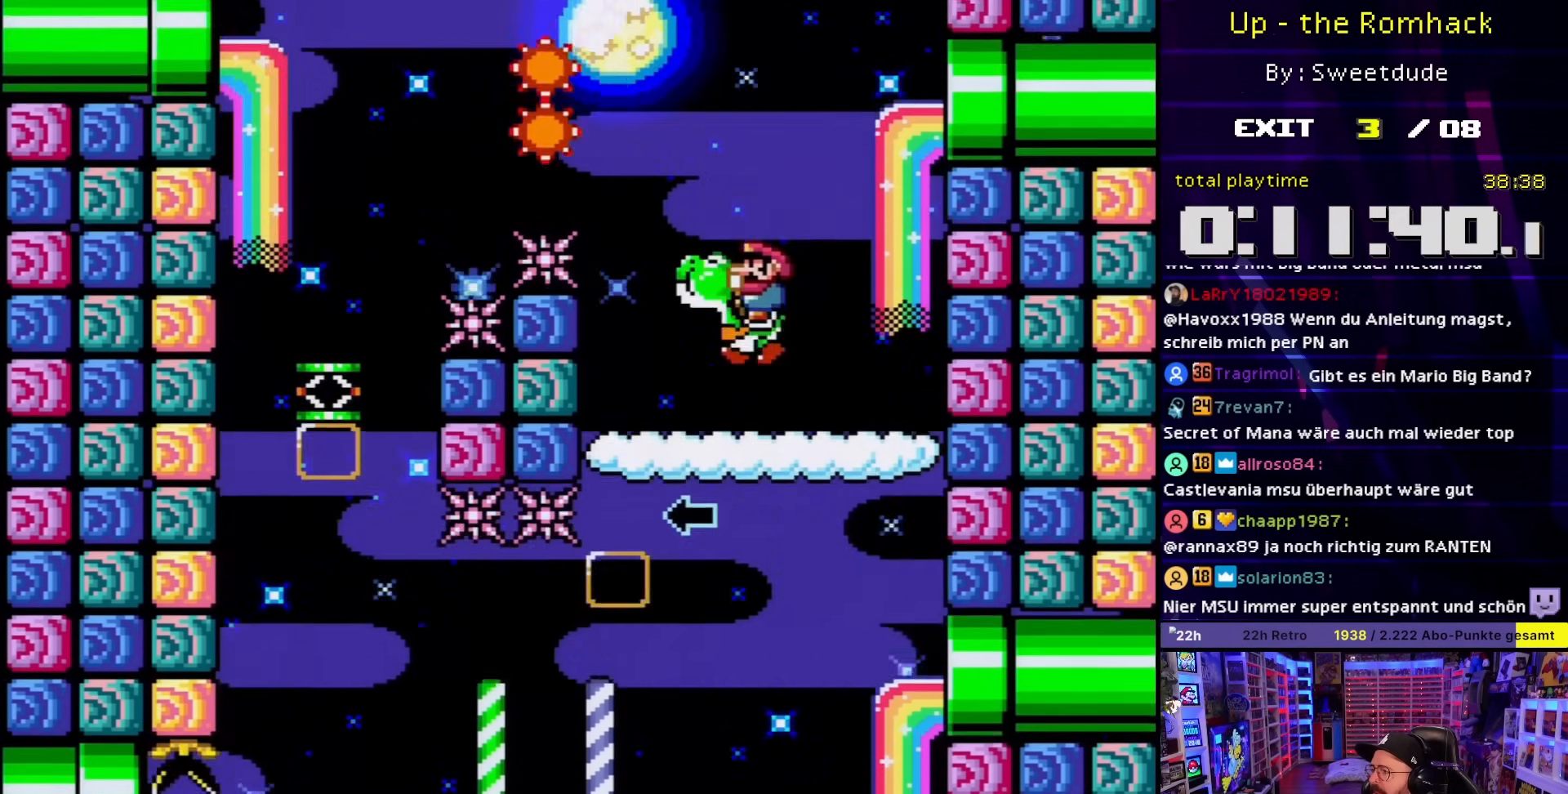
{"buttons": ["B", "Y", "DPAD_LEFT"], "events": [[33, "B", "down"], [100, "DPAD_LEFT", "down"], [367, "Y", "up"], [433, "Y", "down"]]}
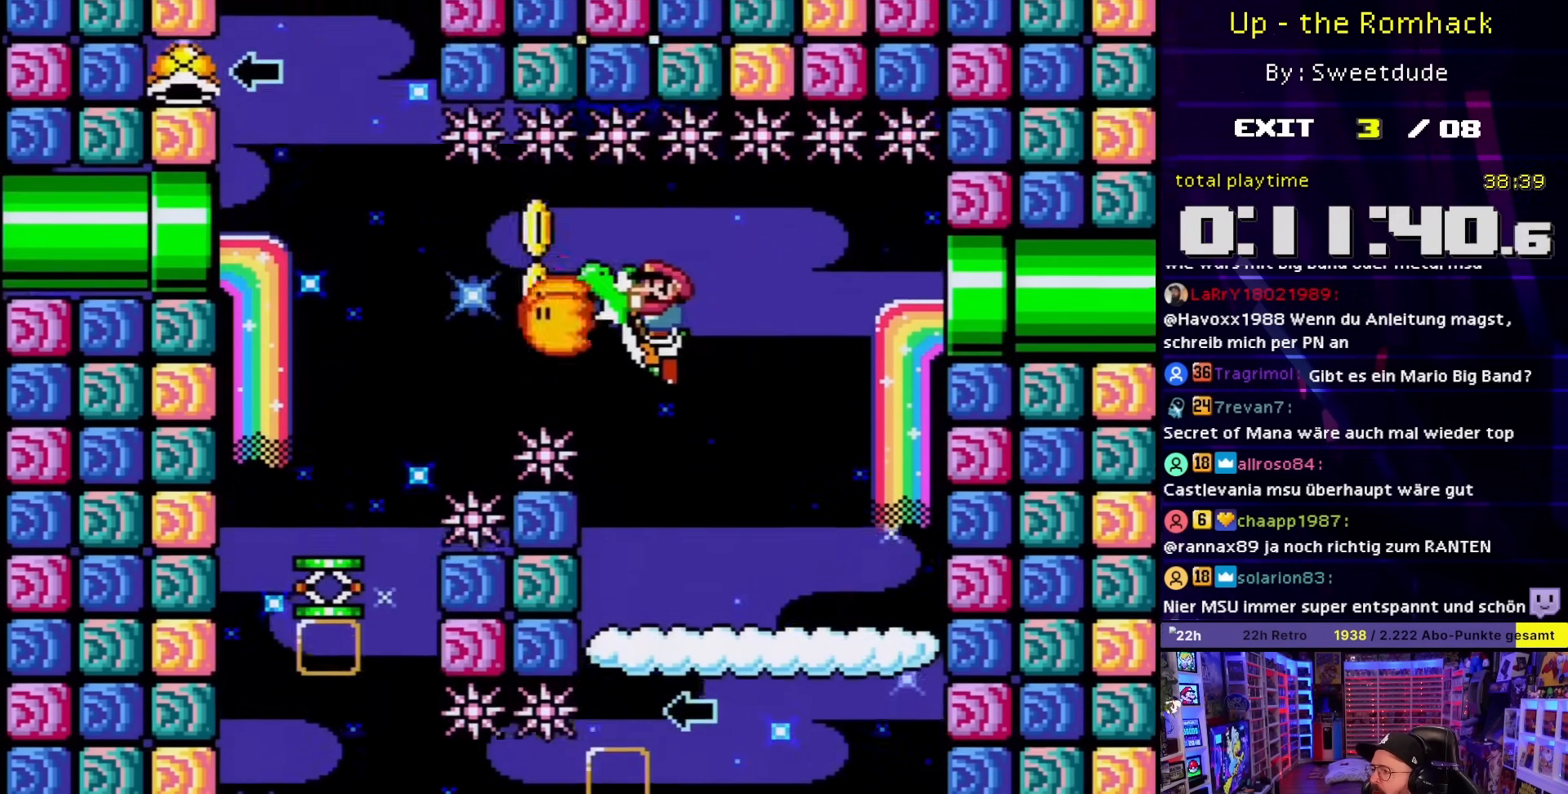
{"buttons": ["B", "Y", "DPAD_RIGHT"], "events": [[300, "DPAD_LEFT", "up"], [300, "START", "down"], [300, "Y", "up"], [317, "DPAD_LEFT", "down"], [317, "START", "up"], [317, "Y", "down"], [450, "DPAD_LEFT", "up"], [450, "DPAD_UP", "down"], [467, "DPAD_UP", "up"], [483, "DPAD_RIGHT", "down"]]}
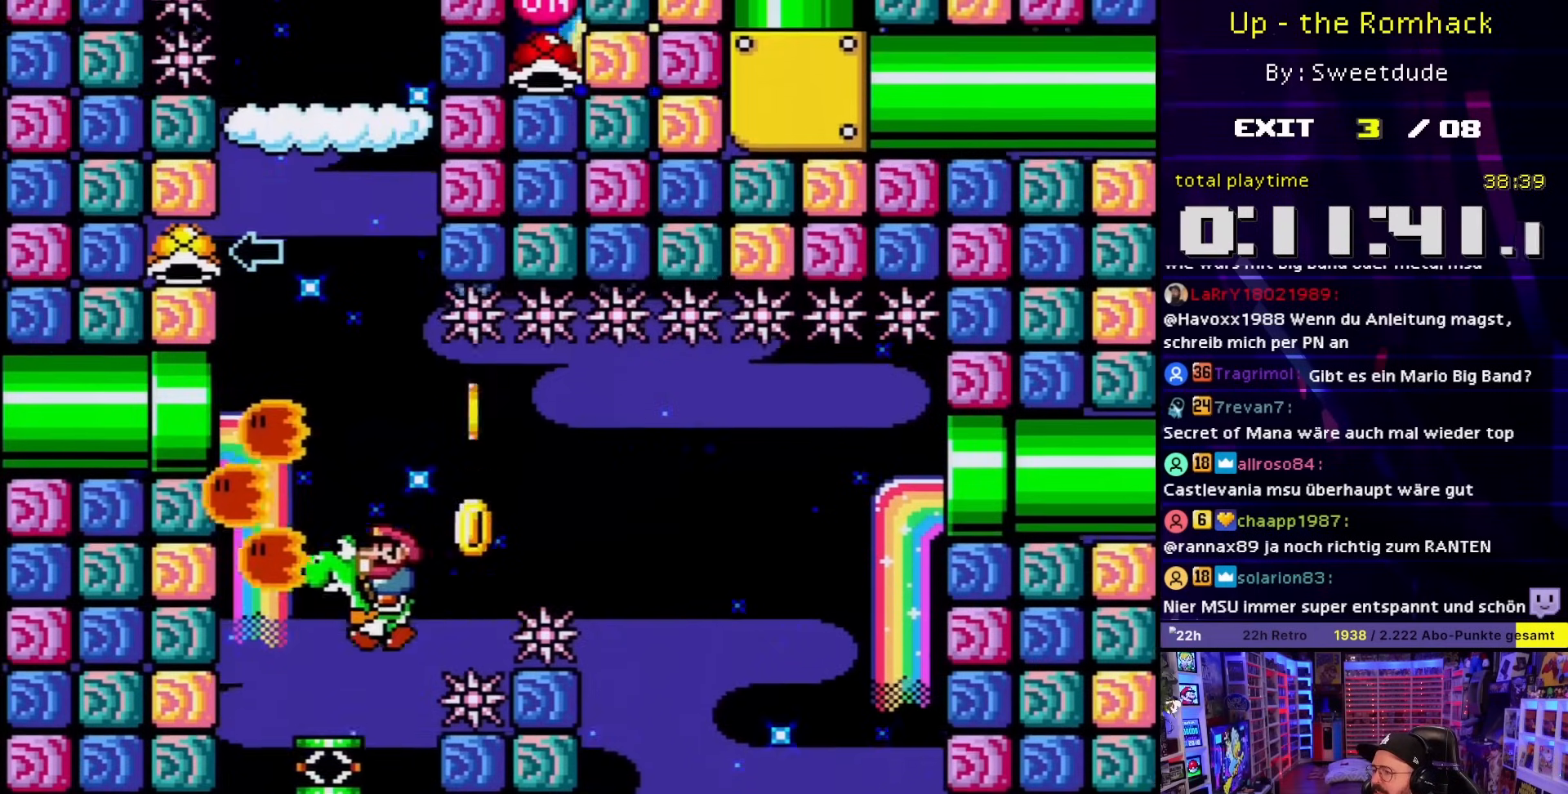
{"buttons": ["B", "Y", "DPAD_LEFT"], "events": [[100, "DPAD_RIGHT", "up"], [383, "Y", "up"], [417, "DPAD_LEFT", "down"], [467, "Y", "down"]]}
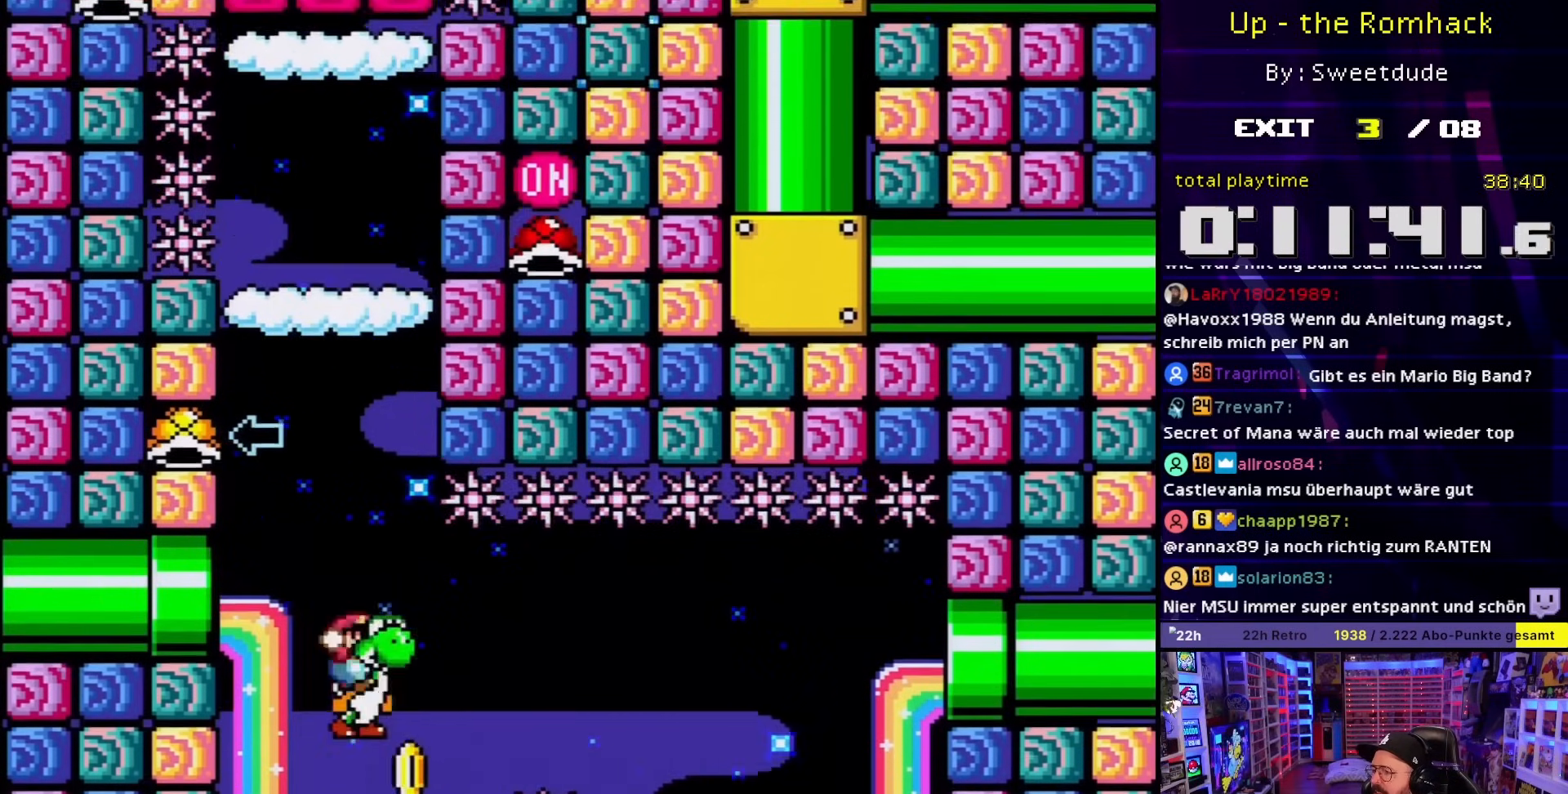
{"buttons": ["Y", "DPAD_RIGHT"], "events": [[17, "DPAD_LEFT", "up"], [150, "DPAD_RIGHT", "down"], [367, "B", "up"]]}
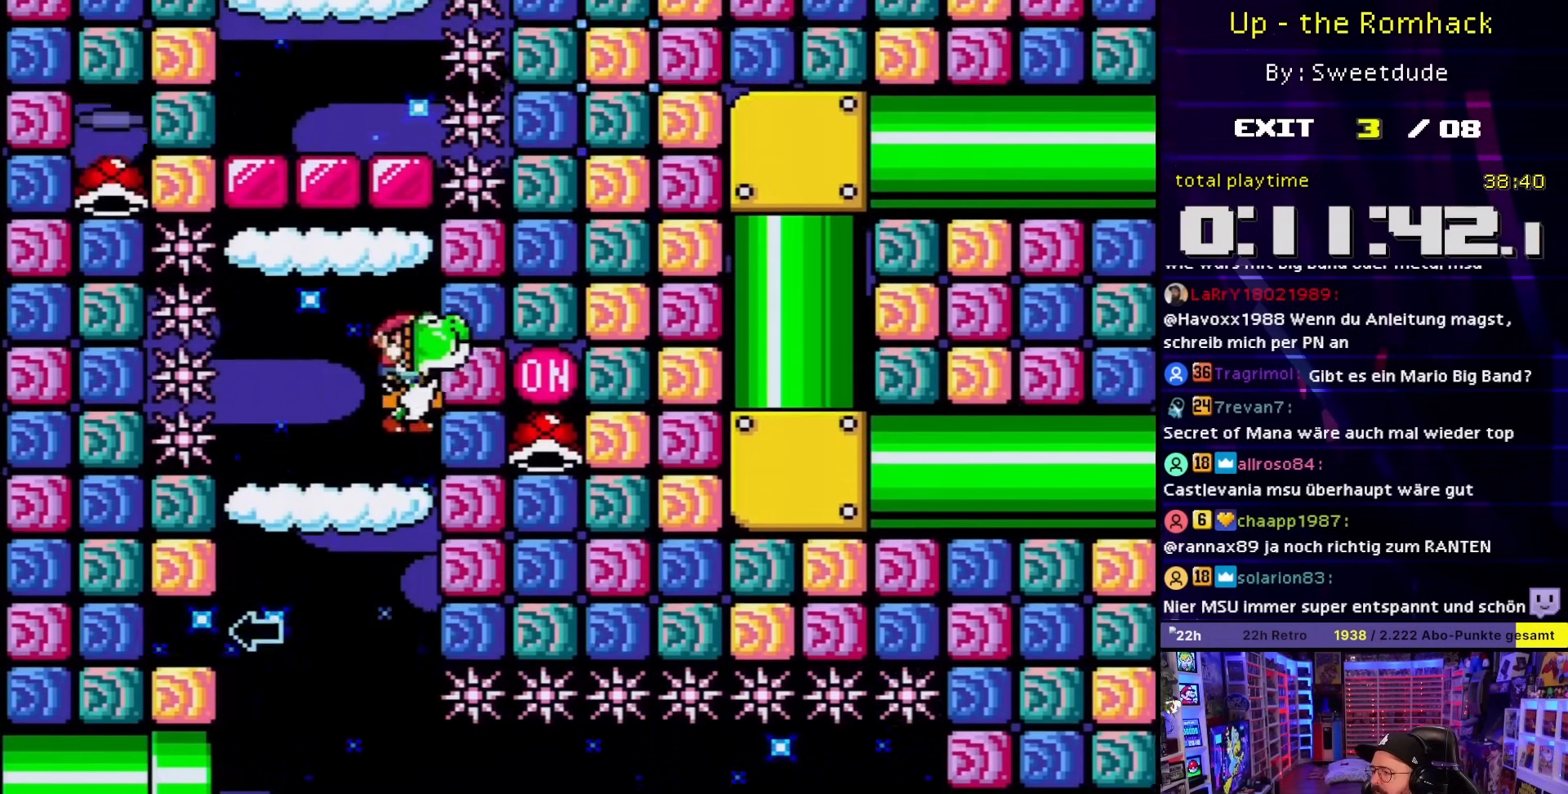
{"buttons": ["B", "Y", "DPAD_LEFT"], "events": [[17, "DPAD_RIGHT", "up"], [183, "B", "down"], [367, "DPAD_LEFT", "down"]]}
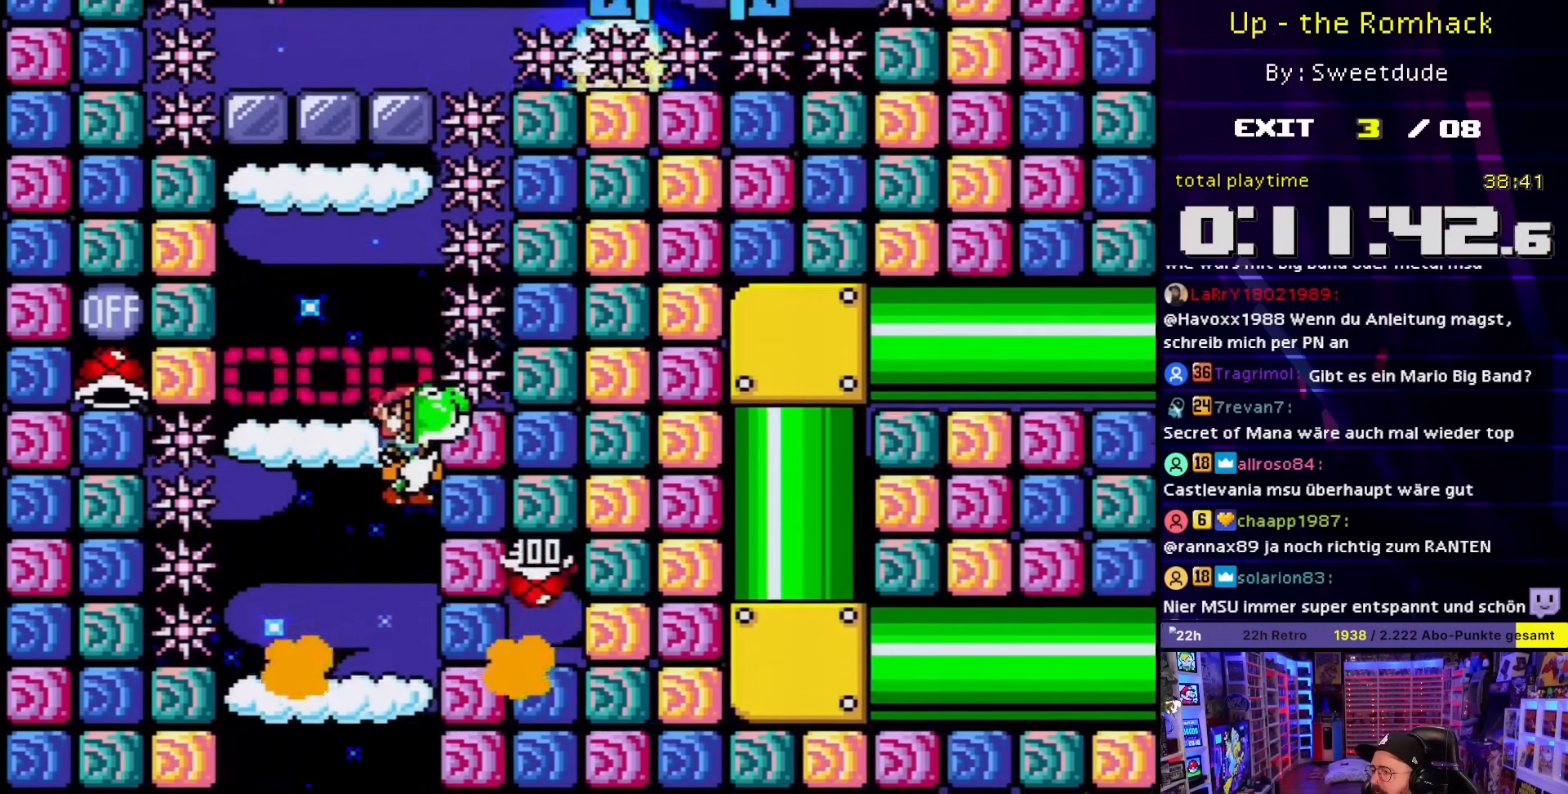
{"buttons": ["B", "Y"], "events": [[167, "DPAD_LEFT", "up"], [300, "DPAD_RIGHT", "down"], [433, "DPAD_RIGHT", "up"]]}
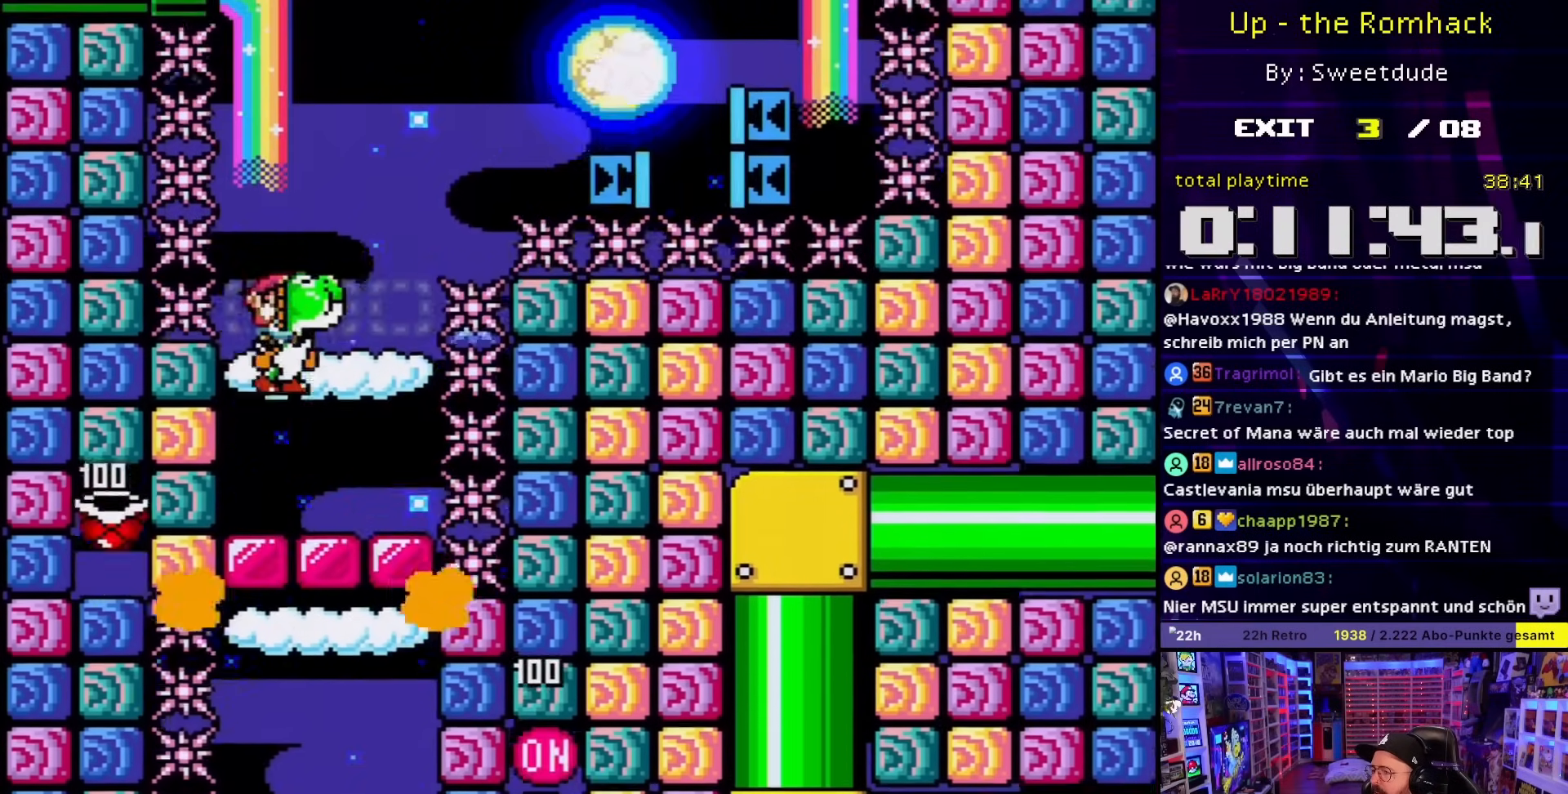
{"buttons": ["B", "Y", "DPAD_RIGHT"], "events": [[250, "DPAD_RIGHT", "down"], [317, "DPAD_RIGHT", "up"], [433, "DPAD_RIGHT", "down"]]}
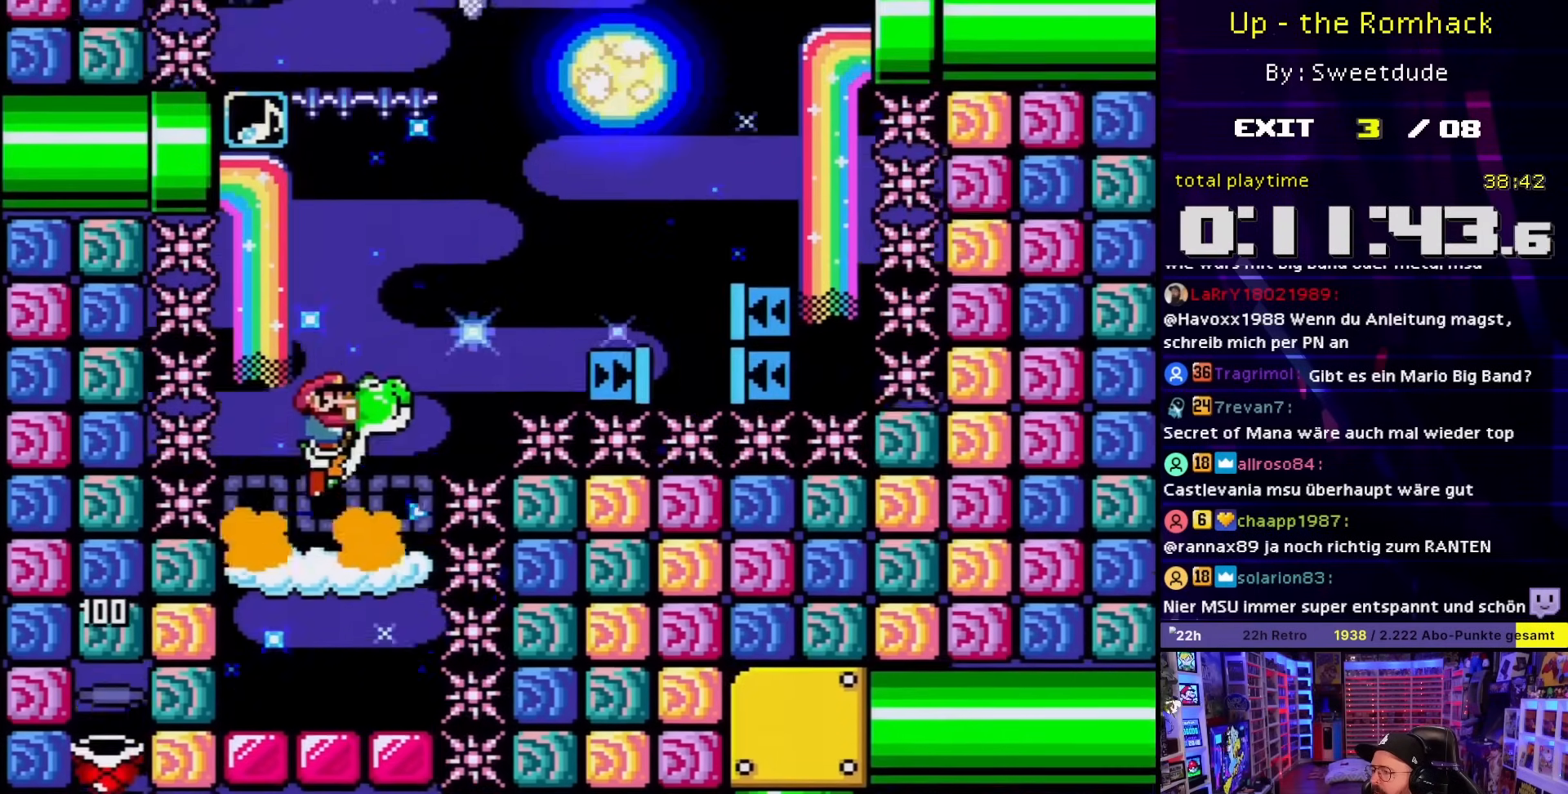
{"buttons": ["B", "Y", "DPAD_RIGHT"], "events": [[83, "Y", "up"], [150, "Y", "down"]]}
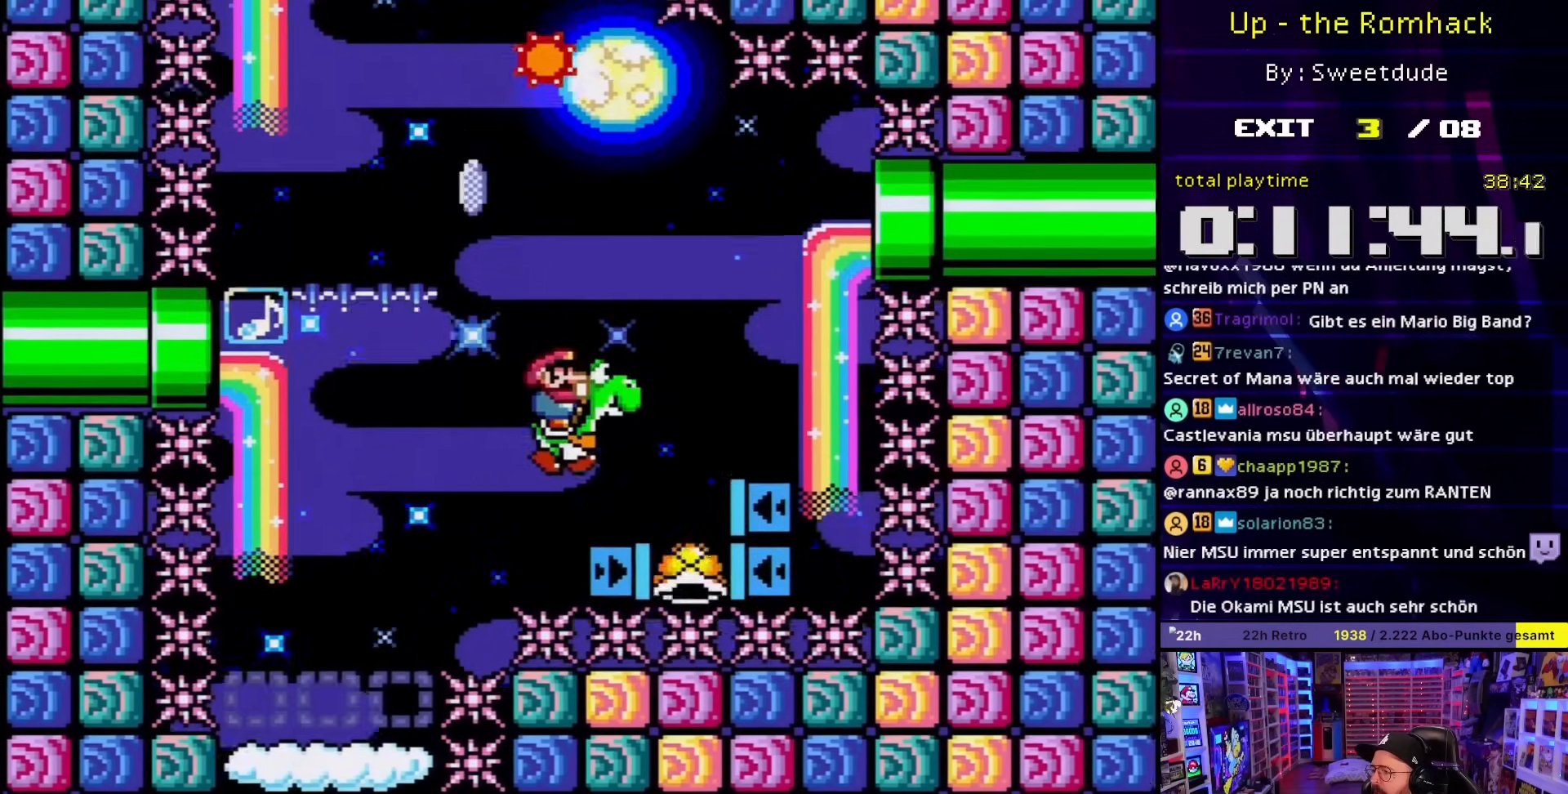
{"buttons": ["B", "Y", "DPAD_LEFT"], "events": [[67, "DPAD_RIGHT", "up"], [83, "DPAD_LEFT", "down"]]}
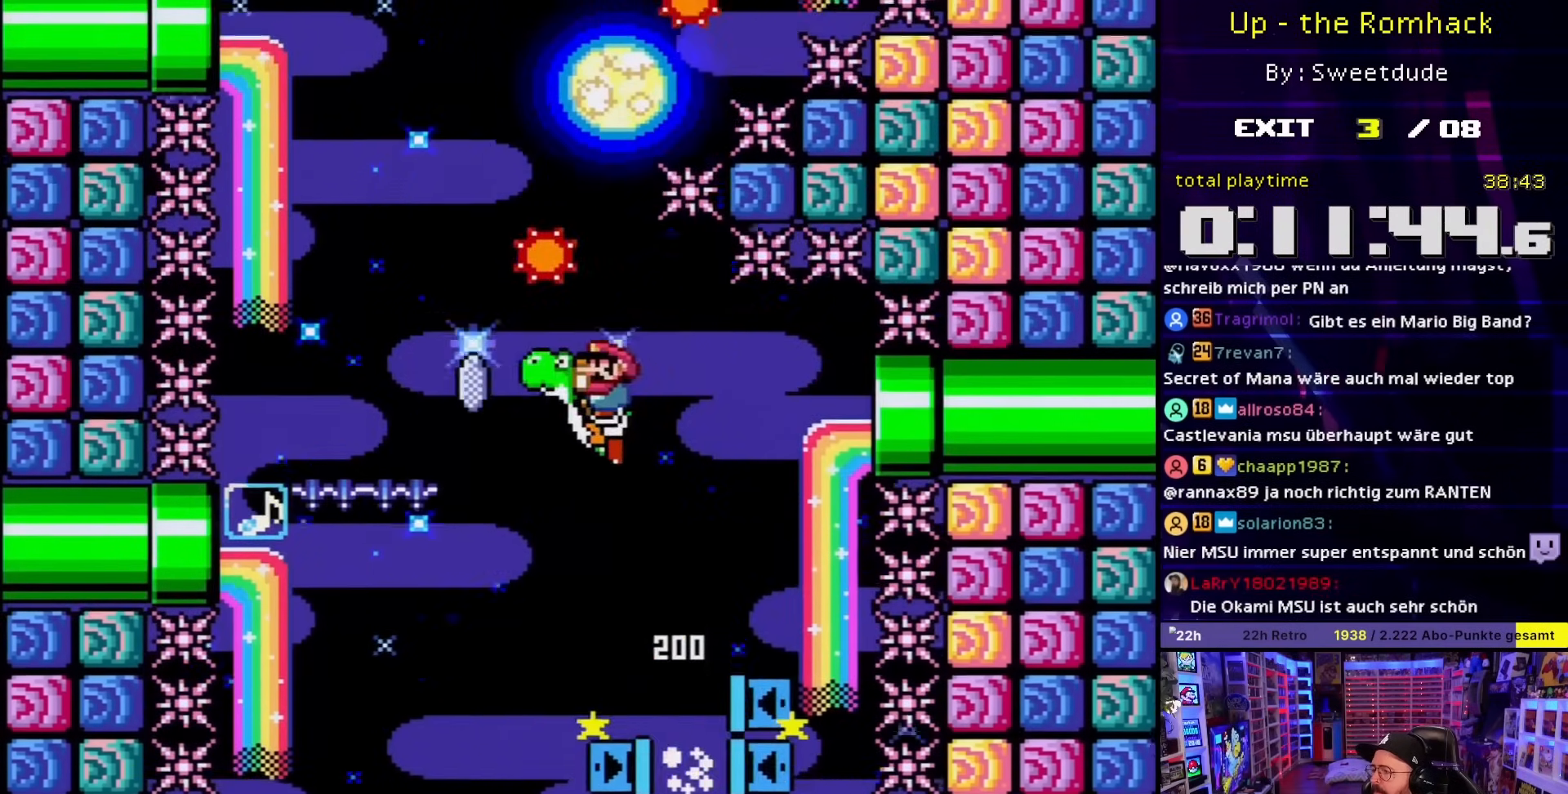
{"buttons": ["A", "X", "DPAD_RIGHT"], "events": [[83, "B", "up"], [117, "X", "down"], [150, "Y", "up"], [200, "A", "down"], [267, "DPAD_LEFT", "up"], [267, "DPAD_RIGHT", "down"]]}
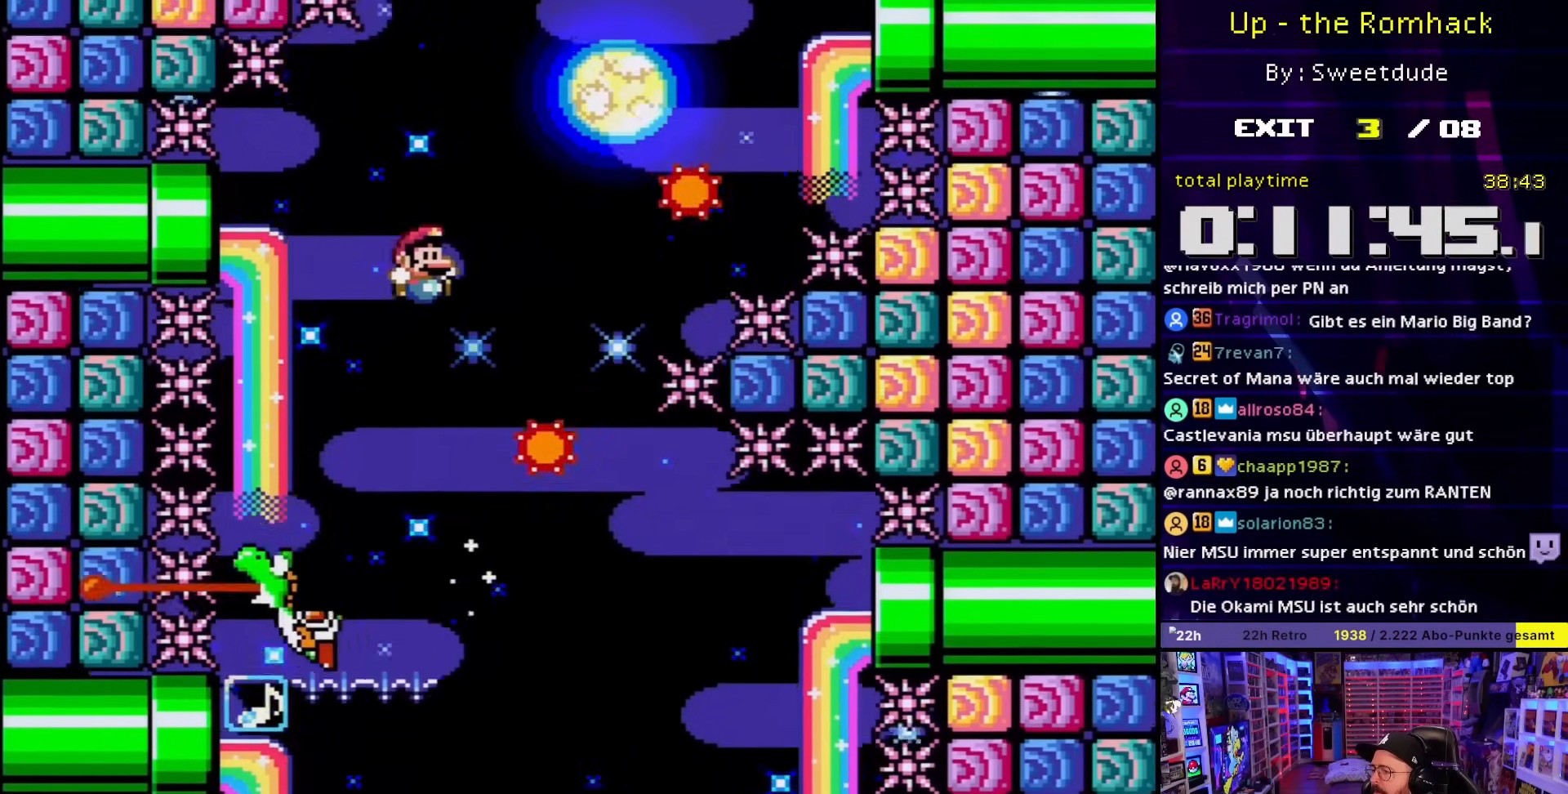
{"buttons": ["A", "X", "DPAD_RIGHT"], "events": [[133, "DPAD_UP", "down"], [150, "DPAD_RIGHT", "up"], [183, "A", "up"], [183, "DPAD_LEFT", "down"], [183, "DPAD_UP", "up"], [267, "A", "down"], [317, "DPAD_LEFT", "up"], [400, "DPAD_RIGHT", "down"]]}
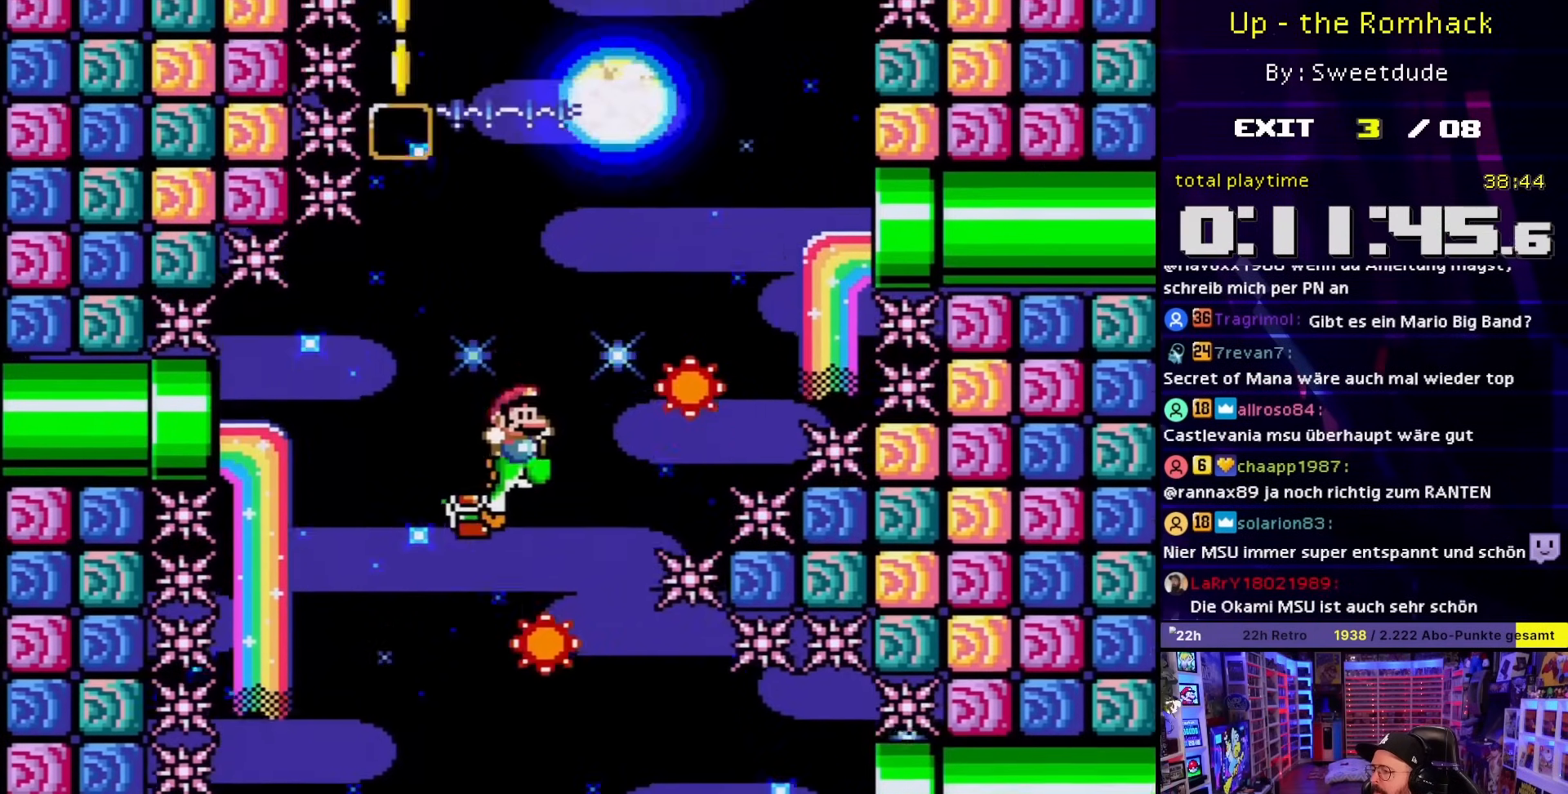
{"buttons": ["A", "X", "DPAD_RIGHT"], "events": [[50, "DPAD_RIGHT", "up"], [317, "A", "up"], [317, "DPAD_DOWN", "down"], [317, "DPAD_LEFT", "down"], [317, "X", "up"], [333, "A", "down"], [333, "DPAD_DOWN", "up"], [333, "DPAD_LEFT", "up"], [333, "X", "down"], [433, "DPAD_RIGHT", "down"]]}
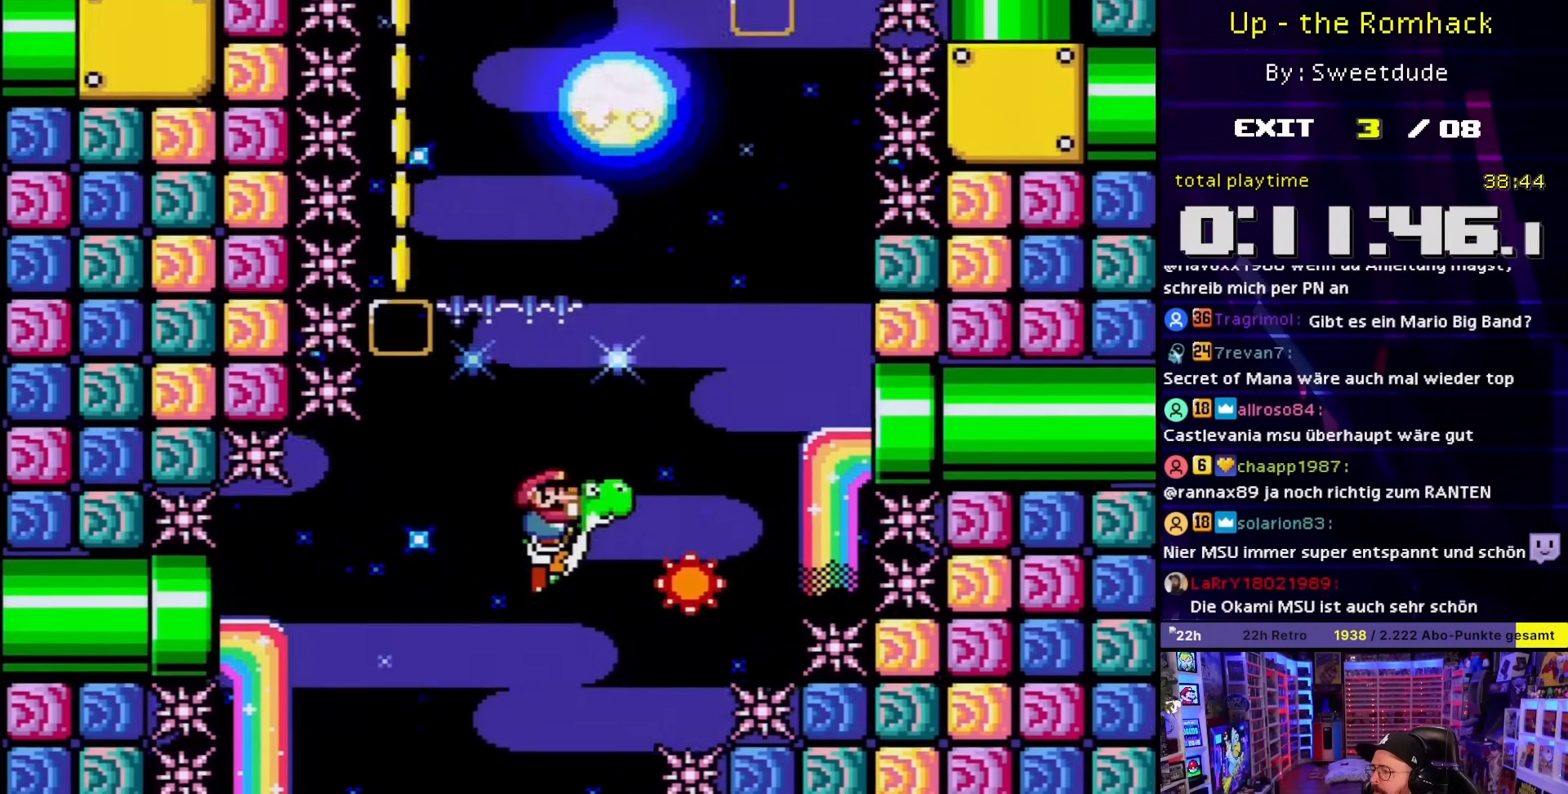
{"buttons": ["A", "X"], "events": [[233, "A", "up"], [233, "DPAD_DOWN", "down"], [233, "DPAD_LEFT", "down"], [233, "DPAD_RIGHT", "up"], [233, "X", "up"], [250, "A", "down"], [250, "DPAD_DOWN", "up"], [250, "DPAD_LEFT", "up"], [250, "X", "down"], [333, "DPAD_LEFT", "down"], [467, "DPAD_LEFT", "up"]]}
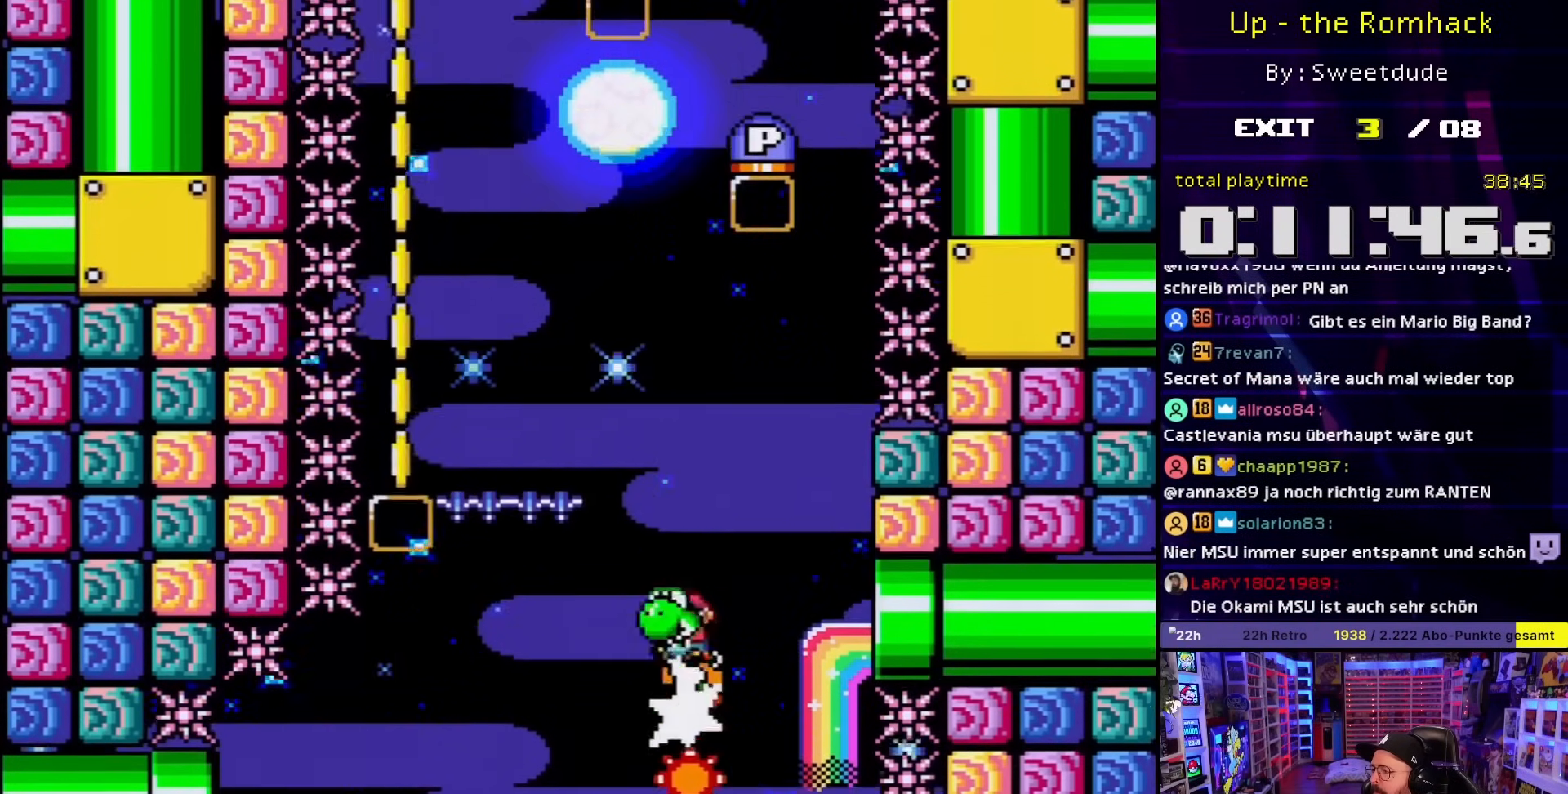
{"buttons": ["A", "X", "DPAD_RIGHT"], "events": [[67, "DPAD_LEFT", "down"], [133, "A", "up"], [133, "X", "up"], [150, "A", "down"], [150, "X", "down"], [250, "A", "up"], [383, "A", "down"], [383, "DPAD_LEFT", "up"], [383, "DPAD_RIGHT", "down"]]}
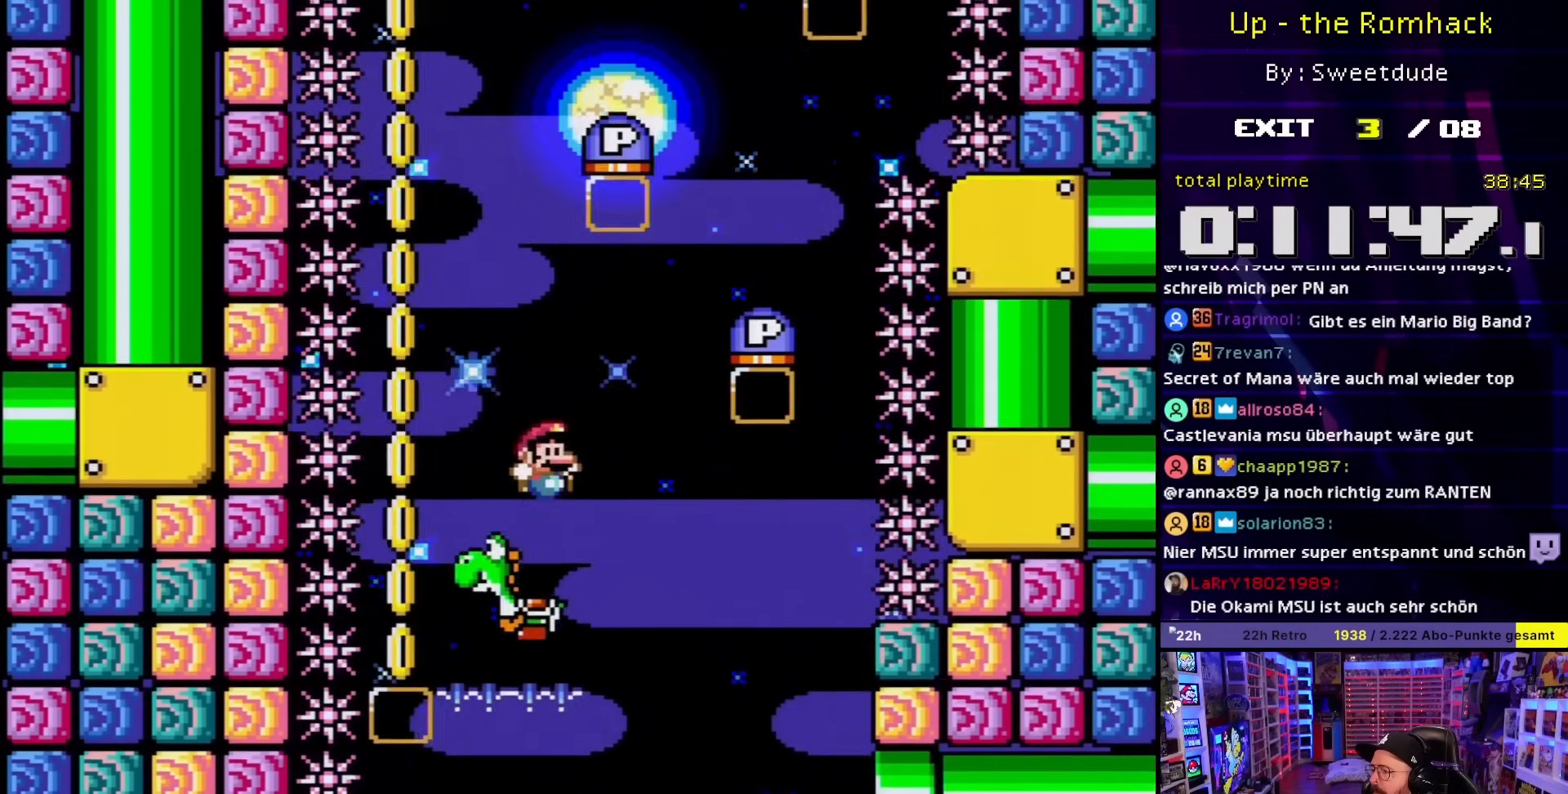
{"buttons": ["A", "DPAD_LEFT"], "events": [[433, "DPAD_UP", "down"], [450, "DPAD_LEFT", "down"], [450, "DPAD_RIGHT", "up"], [450, "DPAD_UP", "up"], [483, "X", "up"]]}
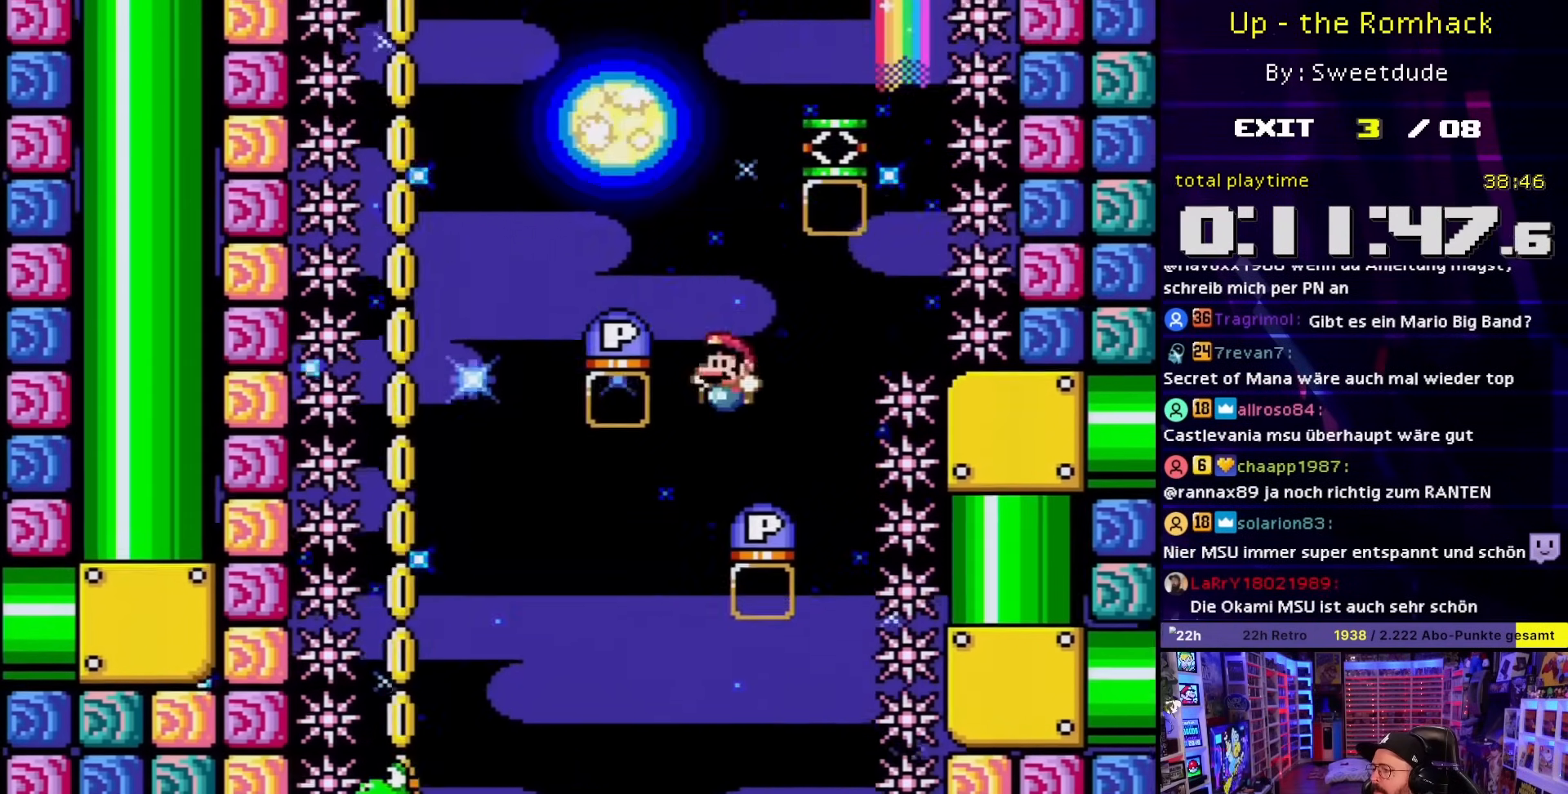
{"buttons": ["A", "DPAD_LEFT"], "events": [[200, "DPAD_LEFT", "up"], [300, "DPAD_LEFT", "down"]]}
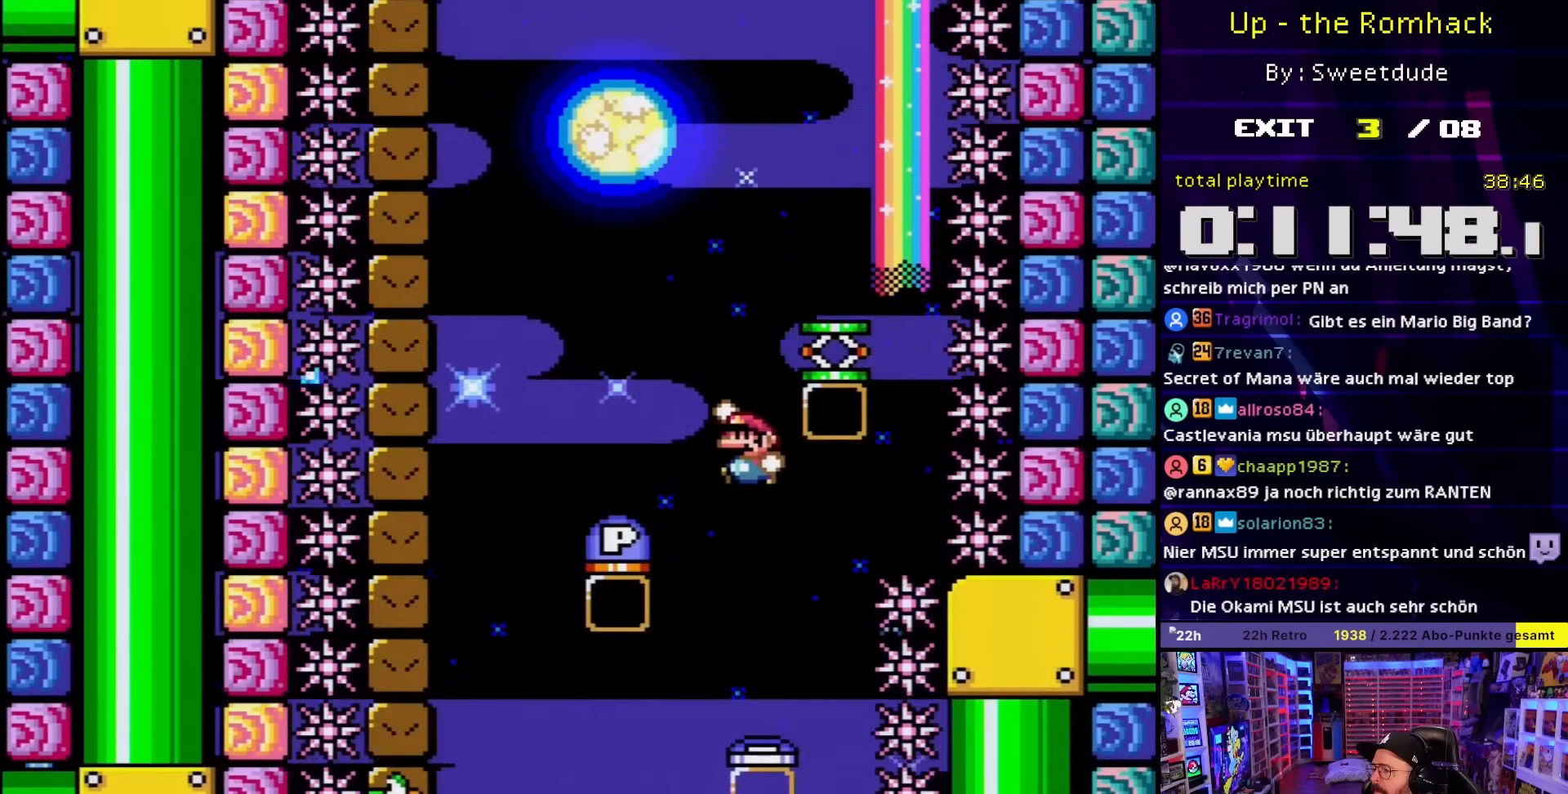
{"buttons": ["A", "DPAD_RIGHT"], "events": [[67, "DPAD_LEFT", "up"], [283, "DPAD_RIGHT", "down"]]}
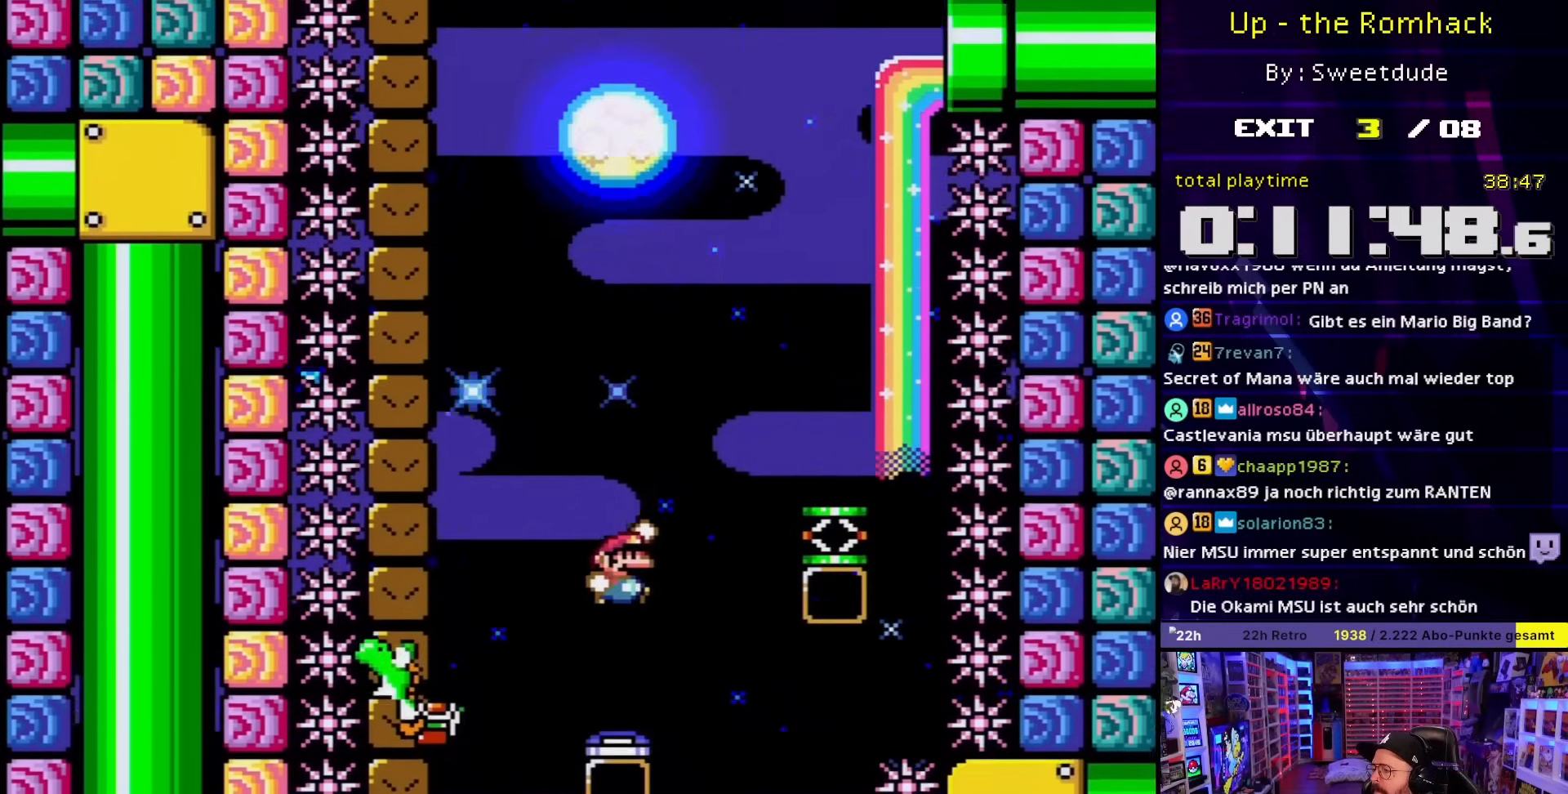
{"buttons": ["A", "DPAD_LEFT"], "events": [[17, "A", "up"], [17, "DPAD_RIGHT", "up"], [17, "DPAD_UP", "down"], [50, "A", "down"], [50, "DPAD_RIGHT", "down"], [50, "DPAD_UP", "up"], [483, "DPAD_RIGHT", "up"], [500, "DPAD_LEFT", "down"]]}
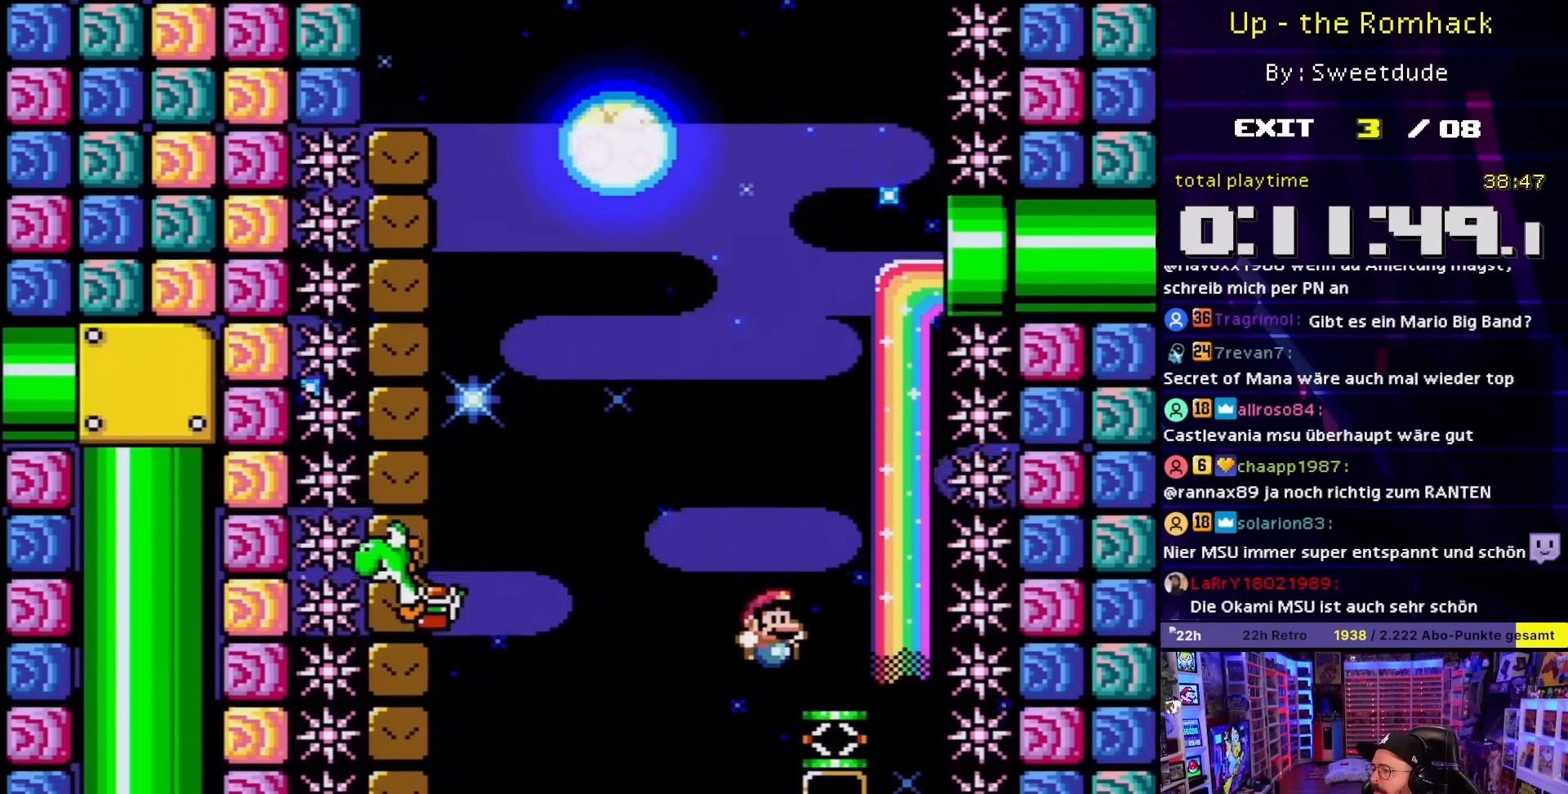
{"buttons": ["B", "Y"], "events": [[17, "A", "up"], [150, "DPAD_LEFT", "up"], [167, "B", "down"], [183, "Y", "down"], [367, "DPAD_LEFT", "down"], [467, "DPAD_LEFT", "up"]]}